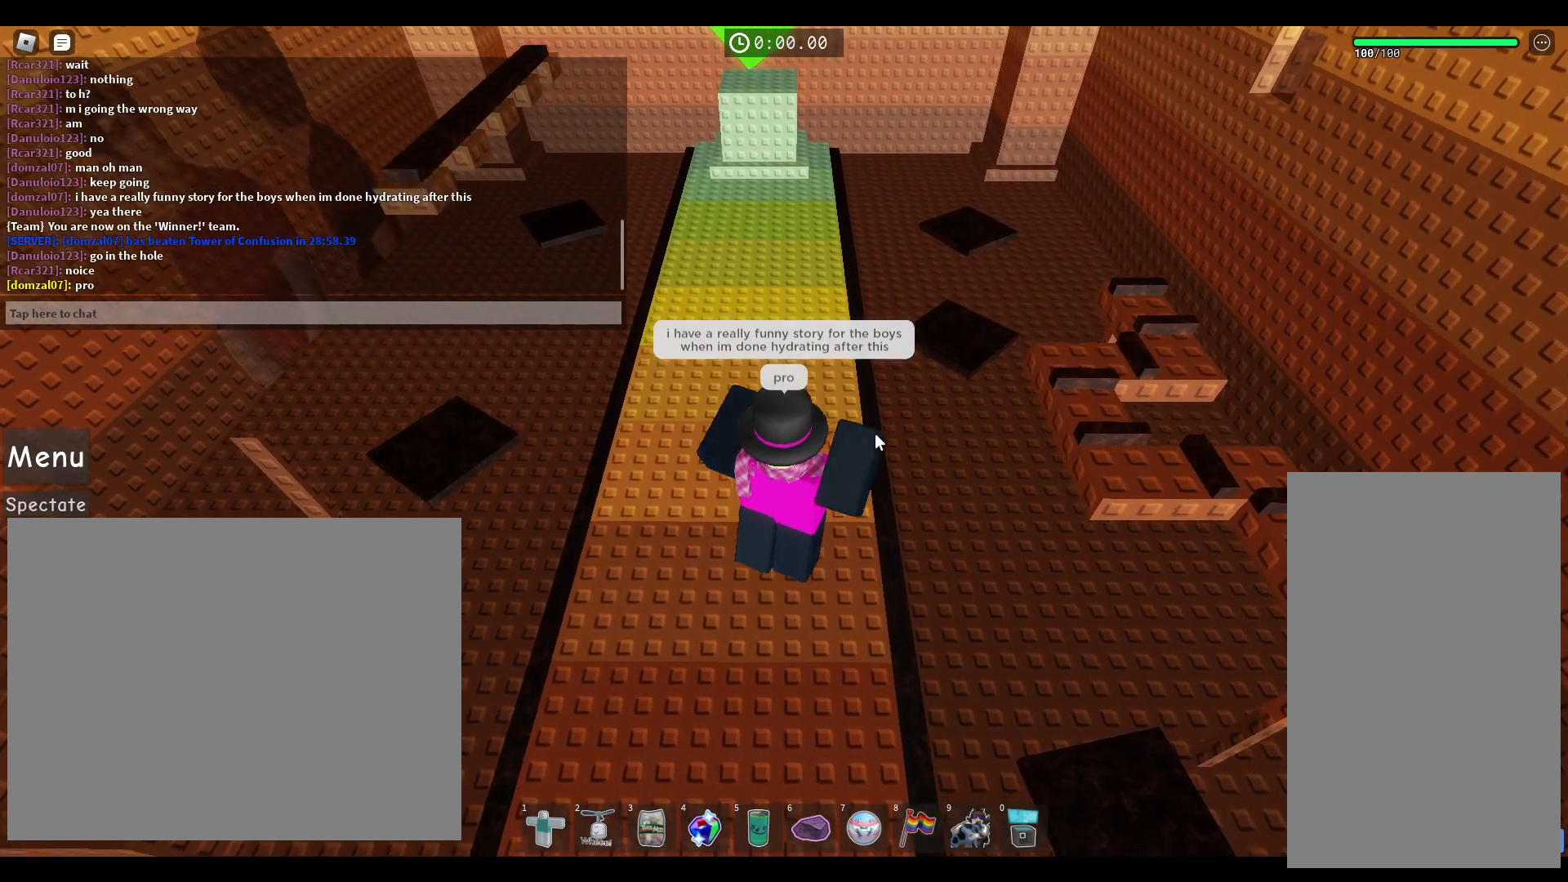
Gameplay with keyboard and mouse; each line is a JSON object with the keys and mouse buttons held at the frame after it. "events" lists presses ("down") and releases ("up") of "a", "ctrl", "d", "e", "q", "s", "shift", "space", "w", "mouse_left", "mouse_right", "mouse_mb4" and "mouse_mb5" between this image and that frame as [ms after this image, input, new state], when the widget could be followed in between. "mouse_left", "mouse_right", "mouse_mb4", "mouse_mb5" = the "left", "right", "mb4", "mb5" buttons of the "mouse" list. No other keys are recorded. Not read: mouse_move mouse_wheel.
{"keys": [], "mouse": [], "events": []}
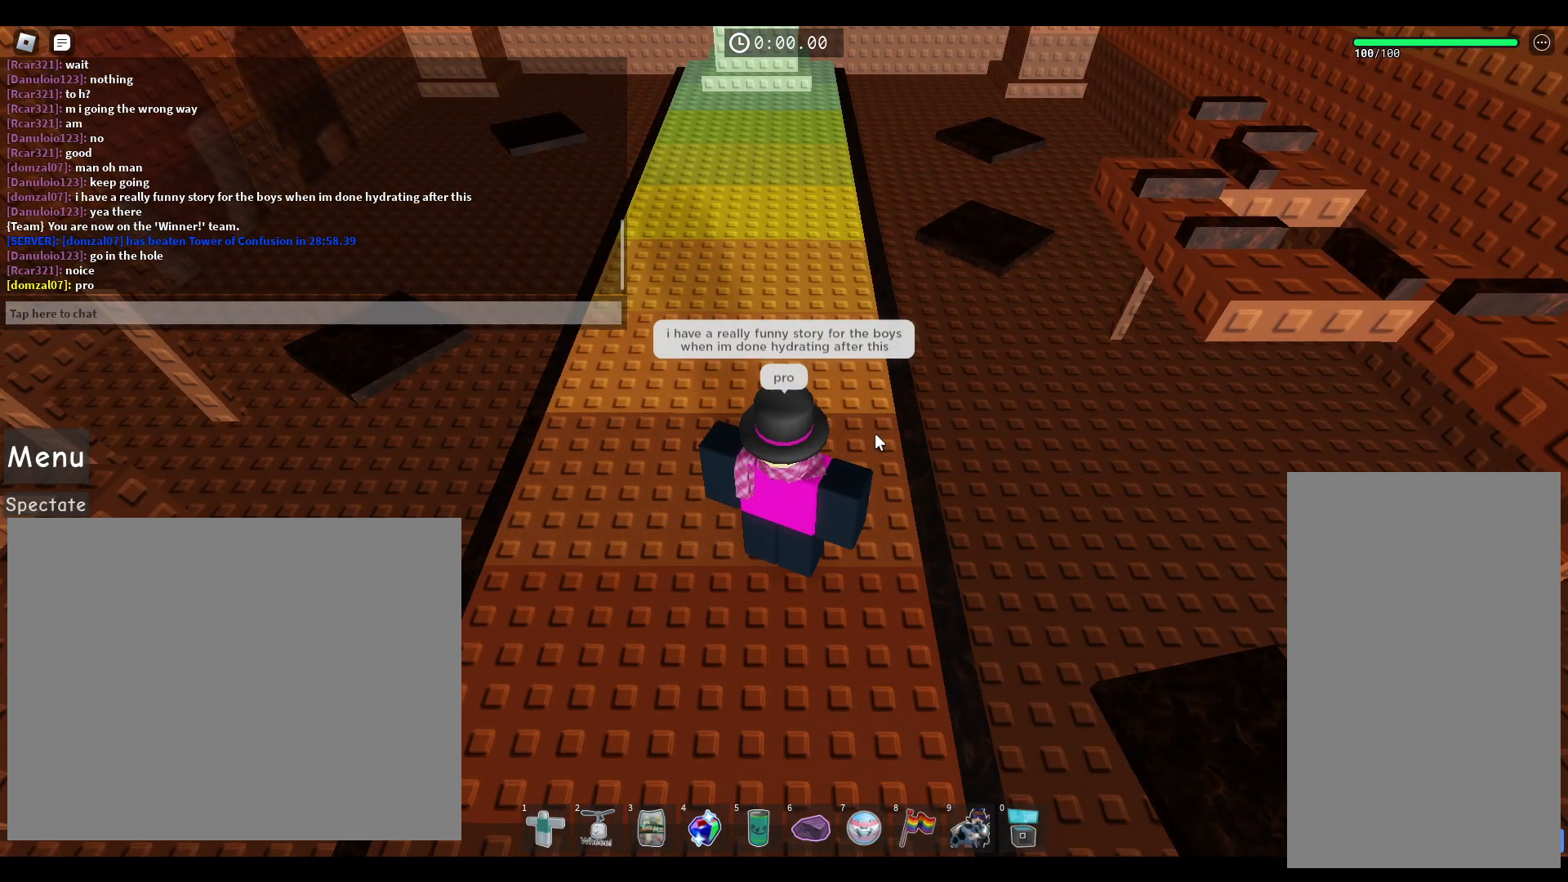
{"keys": [], "mouse": [], "events": []}
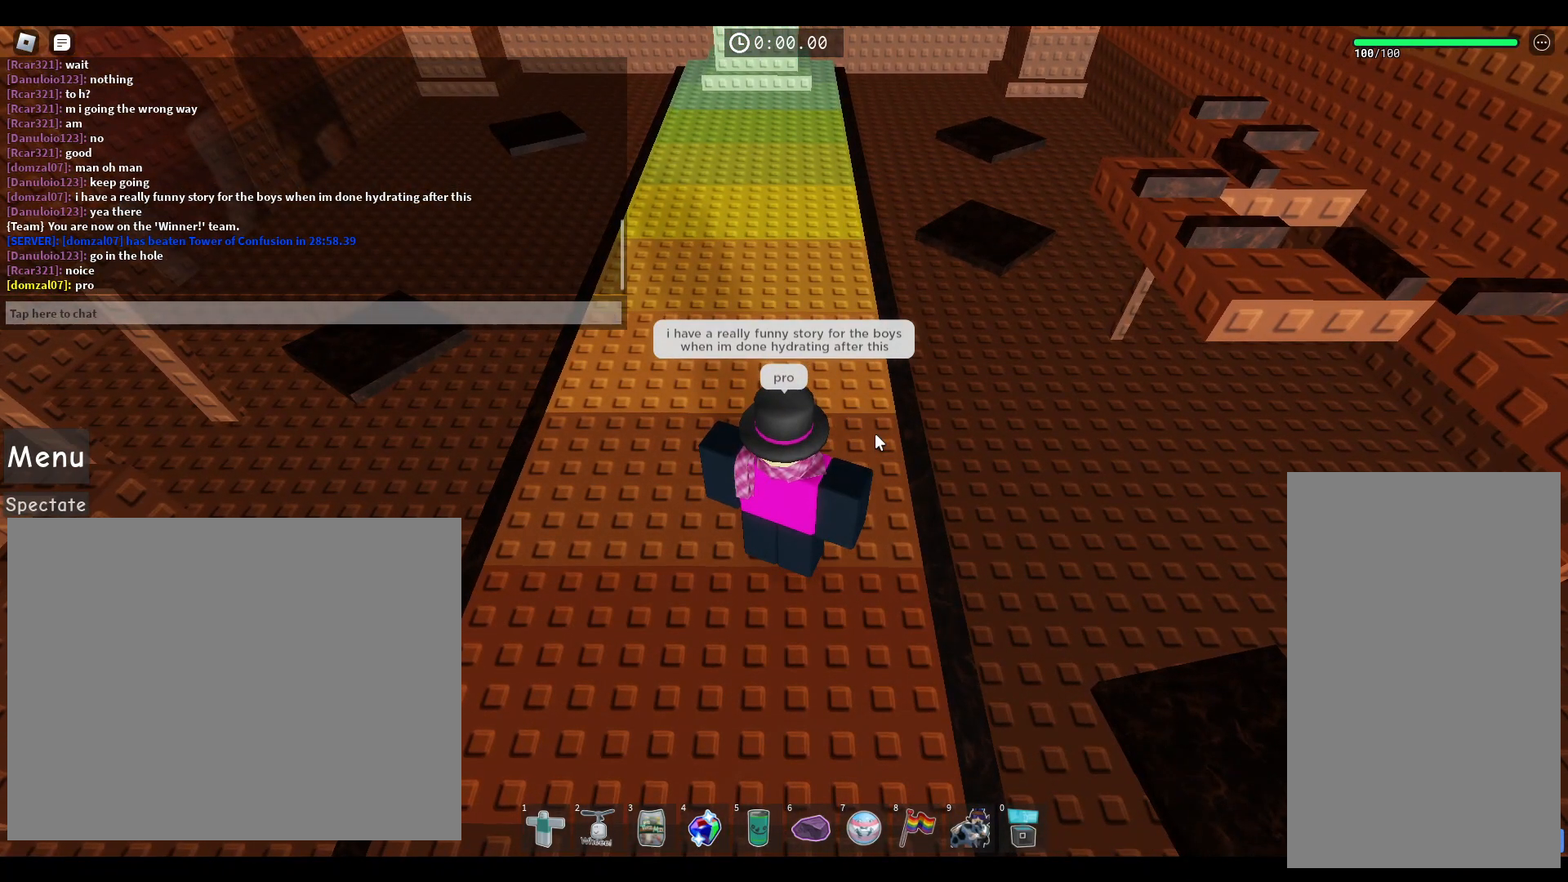
{"keys": [], "mouse": [], "events": []}
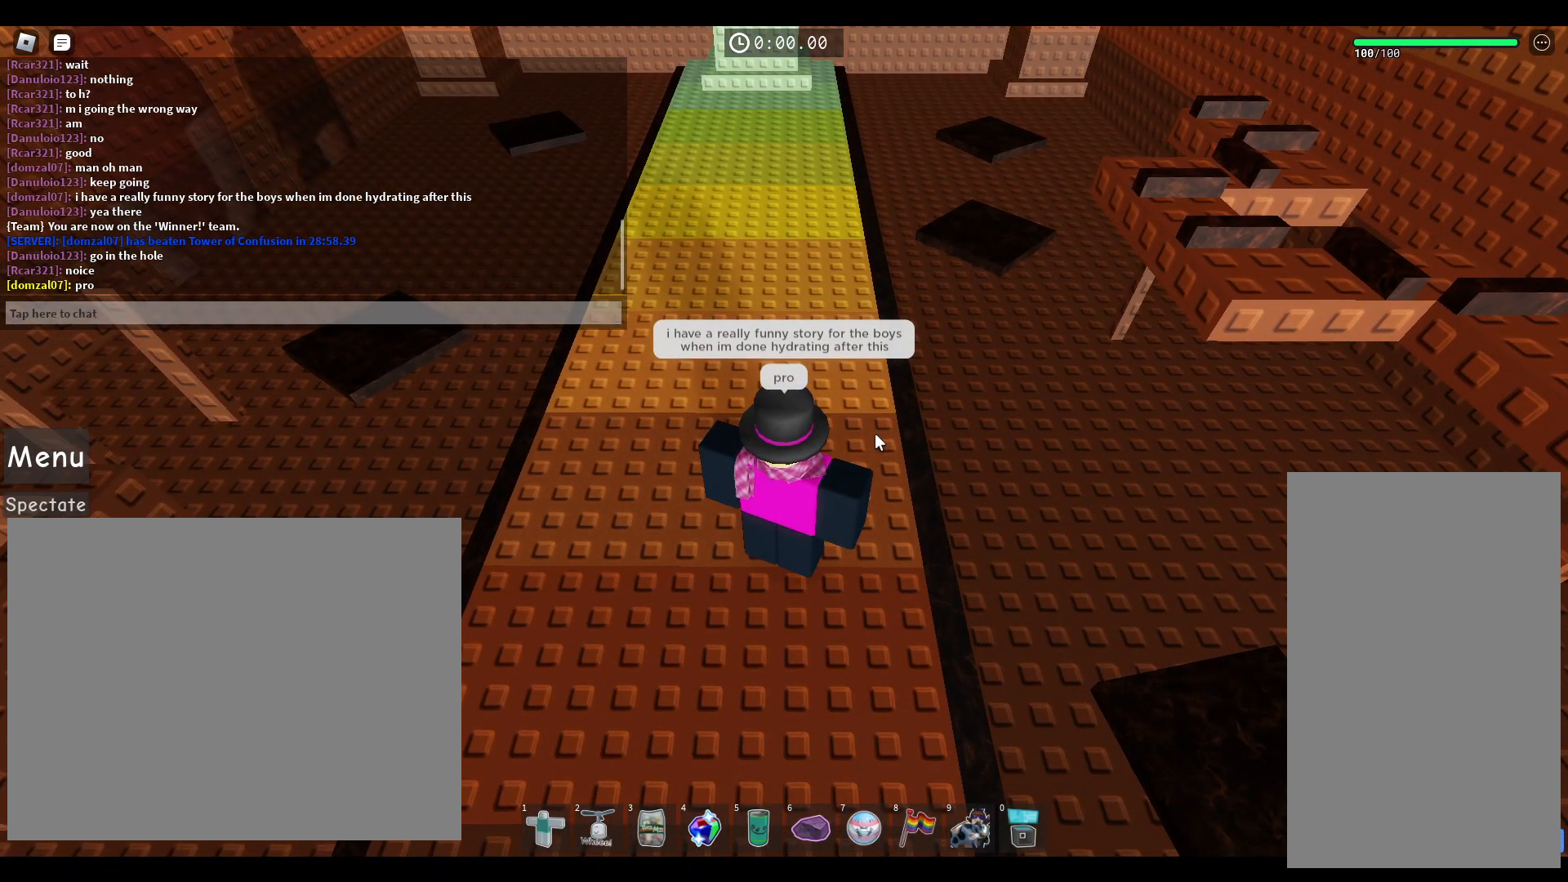
{"keys": [], "mouse": [], "events": []}
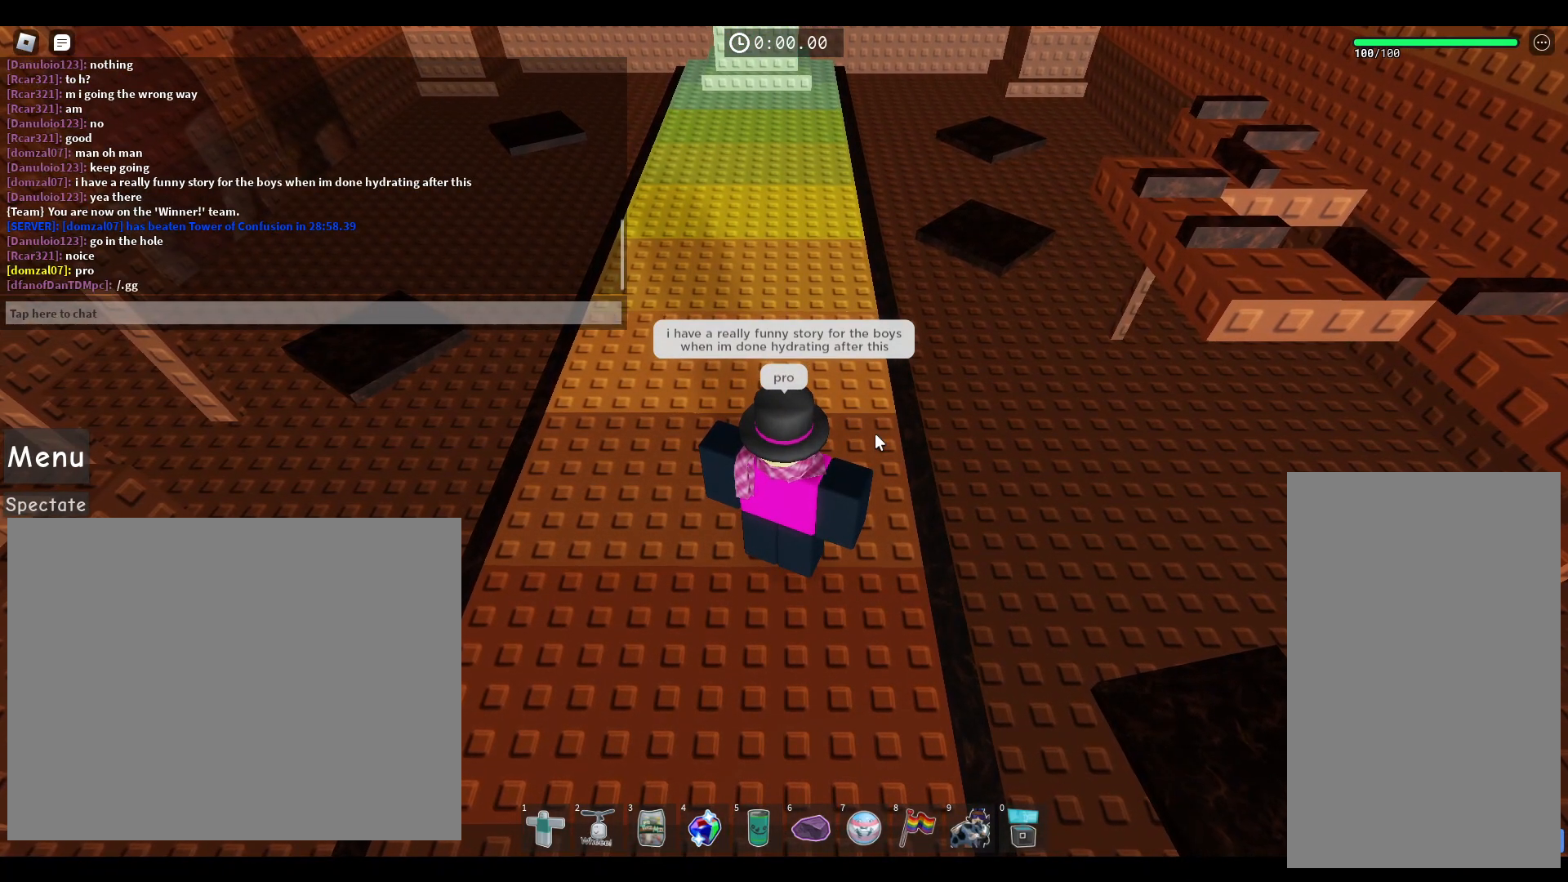
{"keys": [], "mouse": [], "events": []}
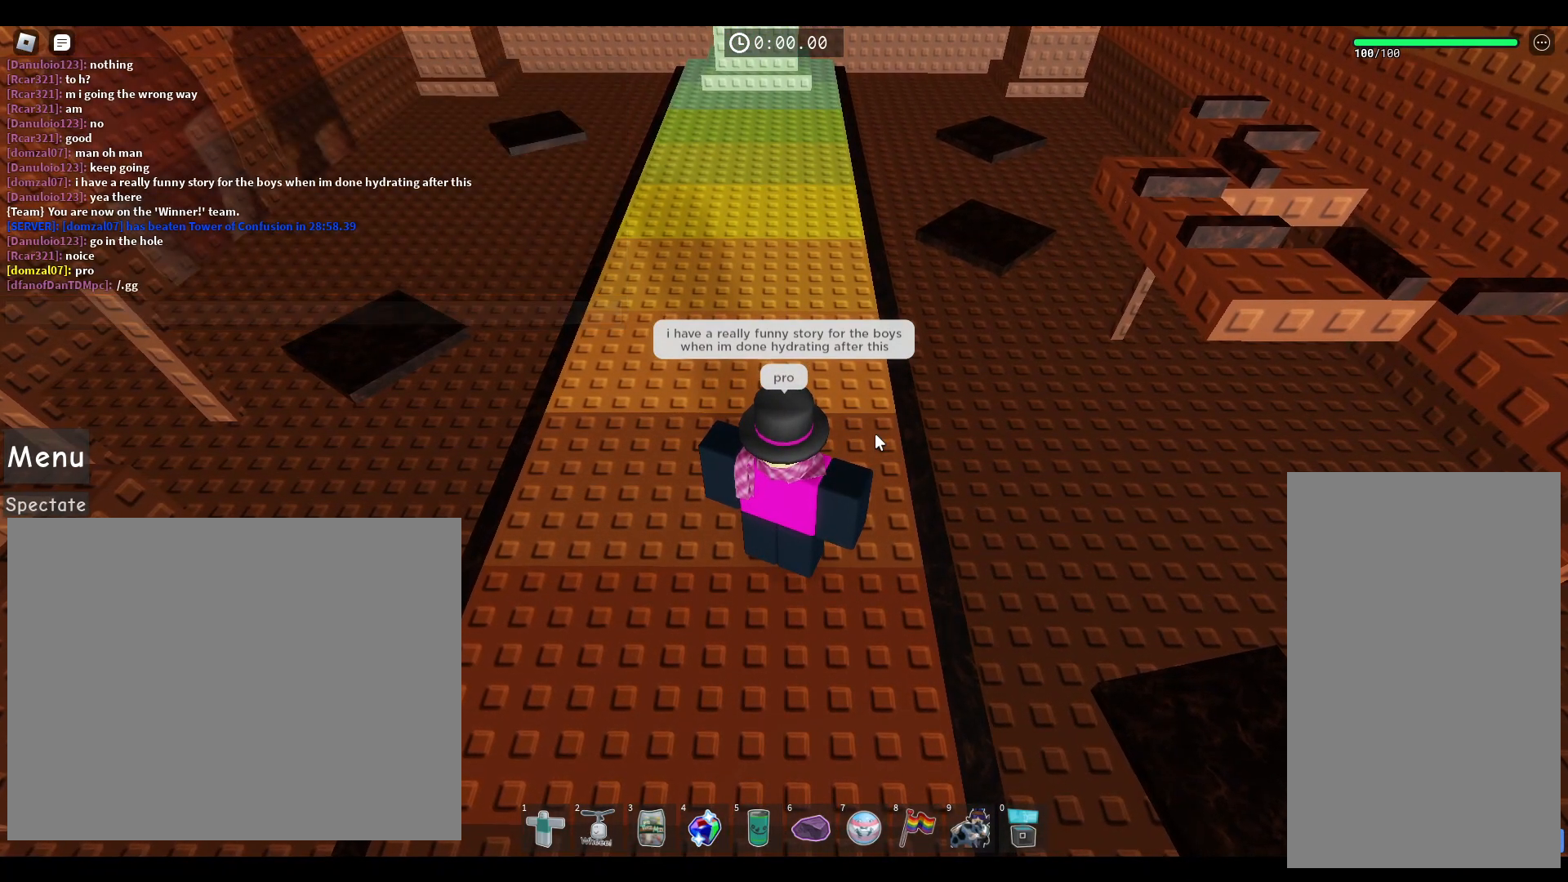
{"keys": [], "mouse": [], "events": []}
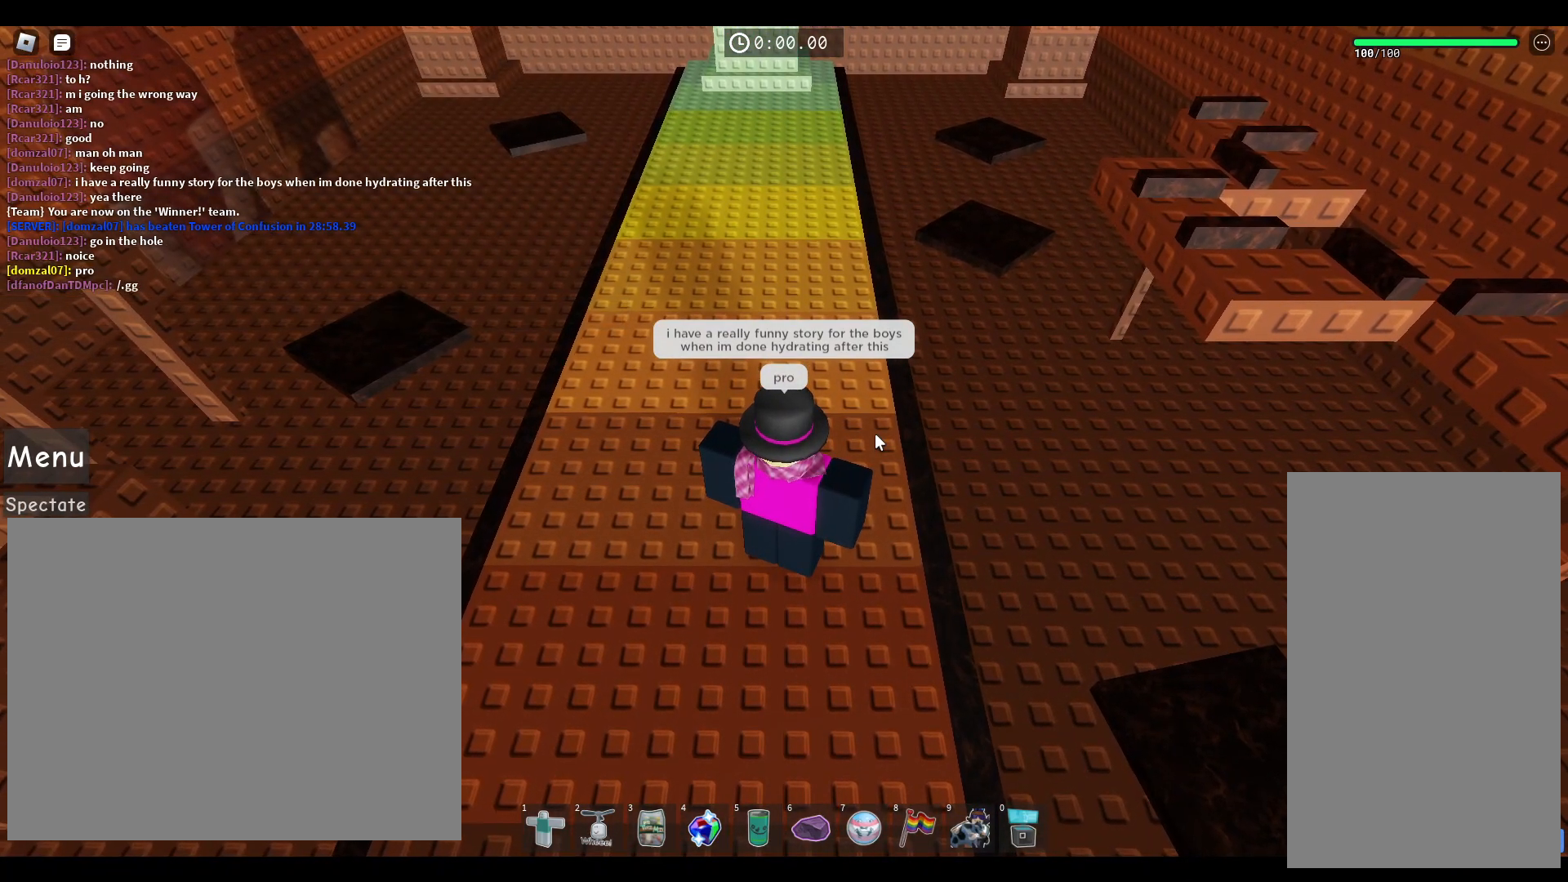
{"keys": [], "mouse": [], "events": []}
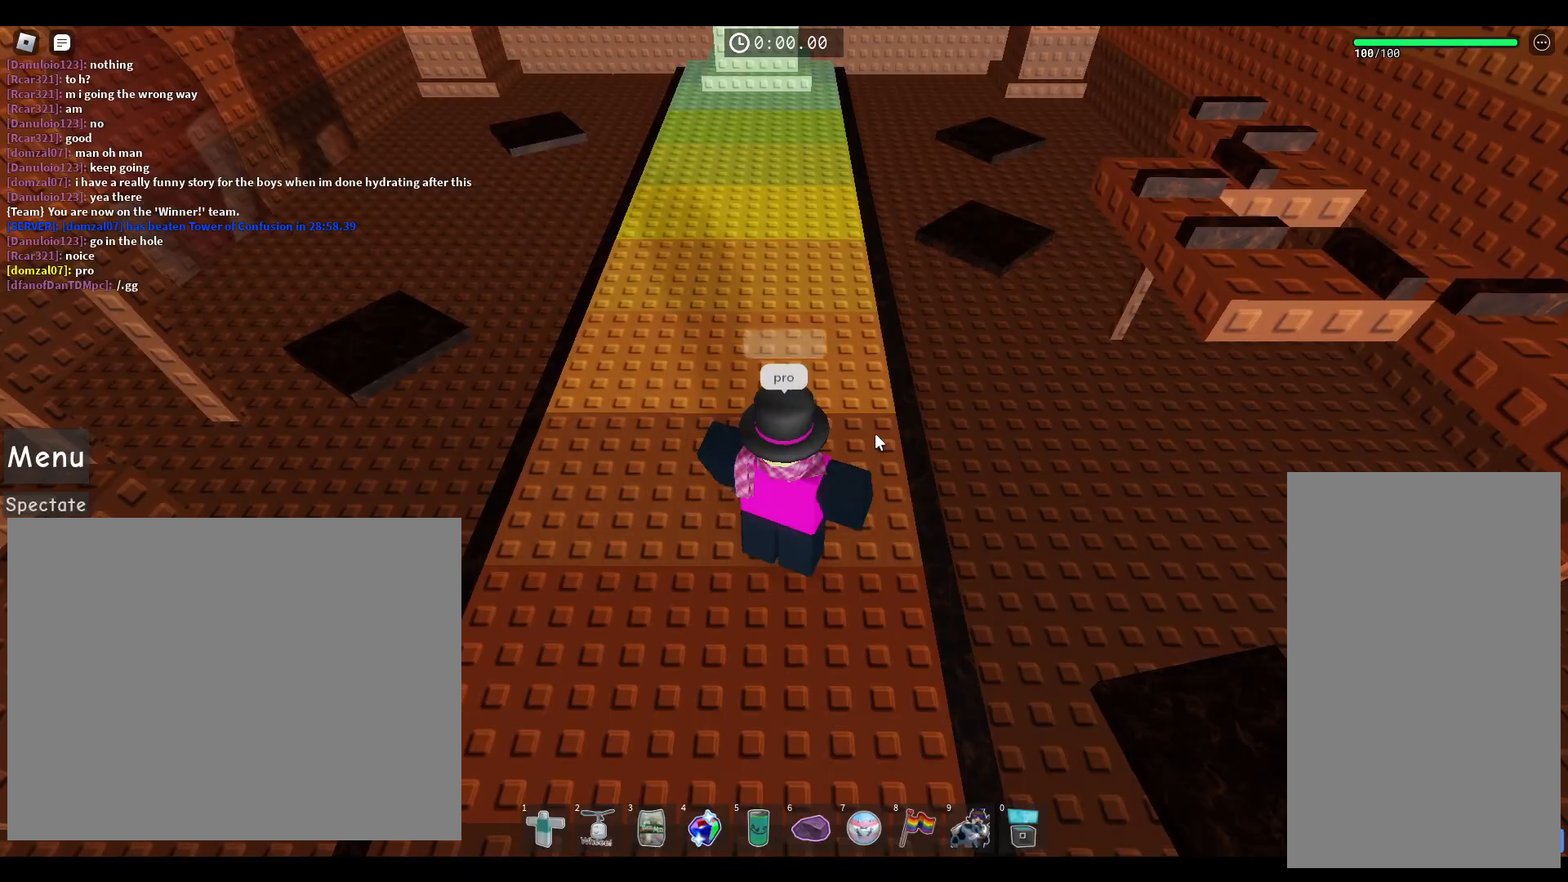
{"keys": [], "mouse": [], "events": []}
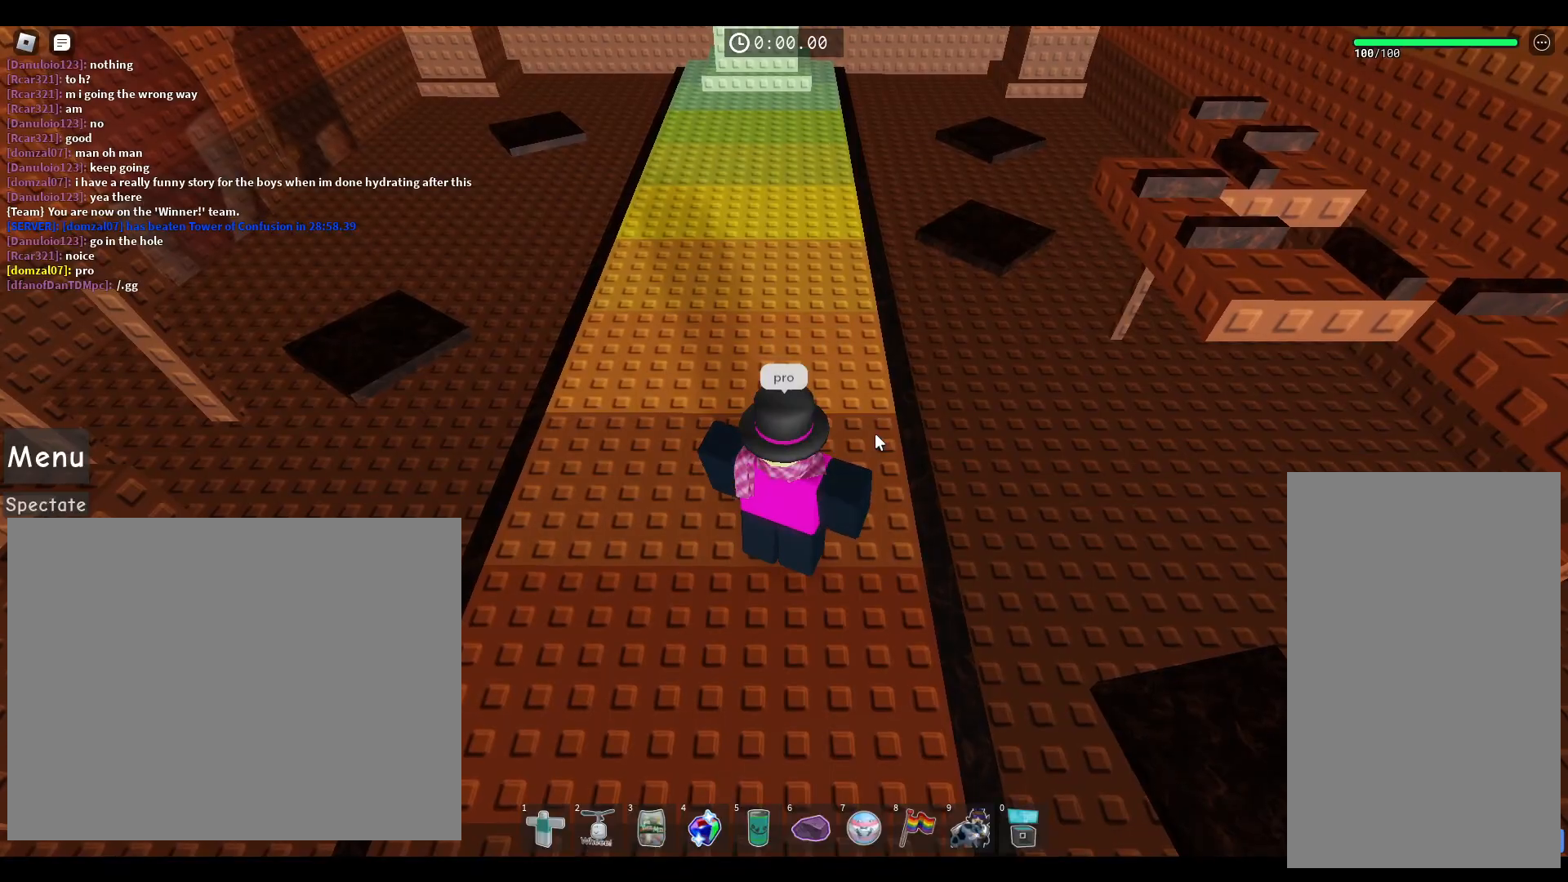
{"keys": ["w"], "mouse": [], "events": [[417, "w", "down"]]}
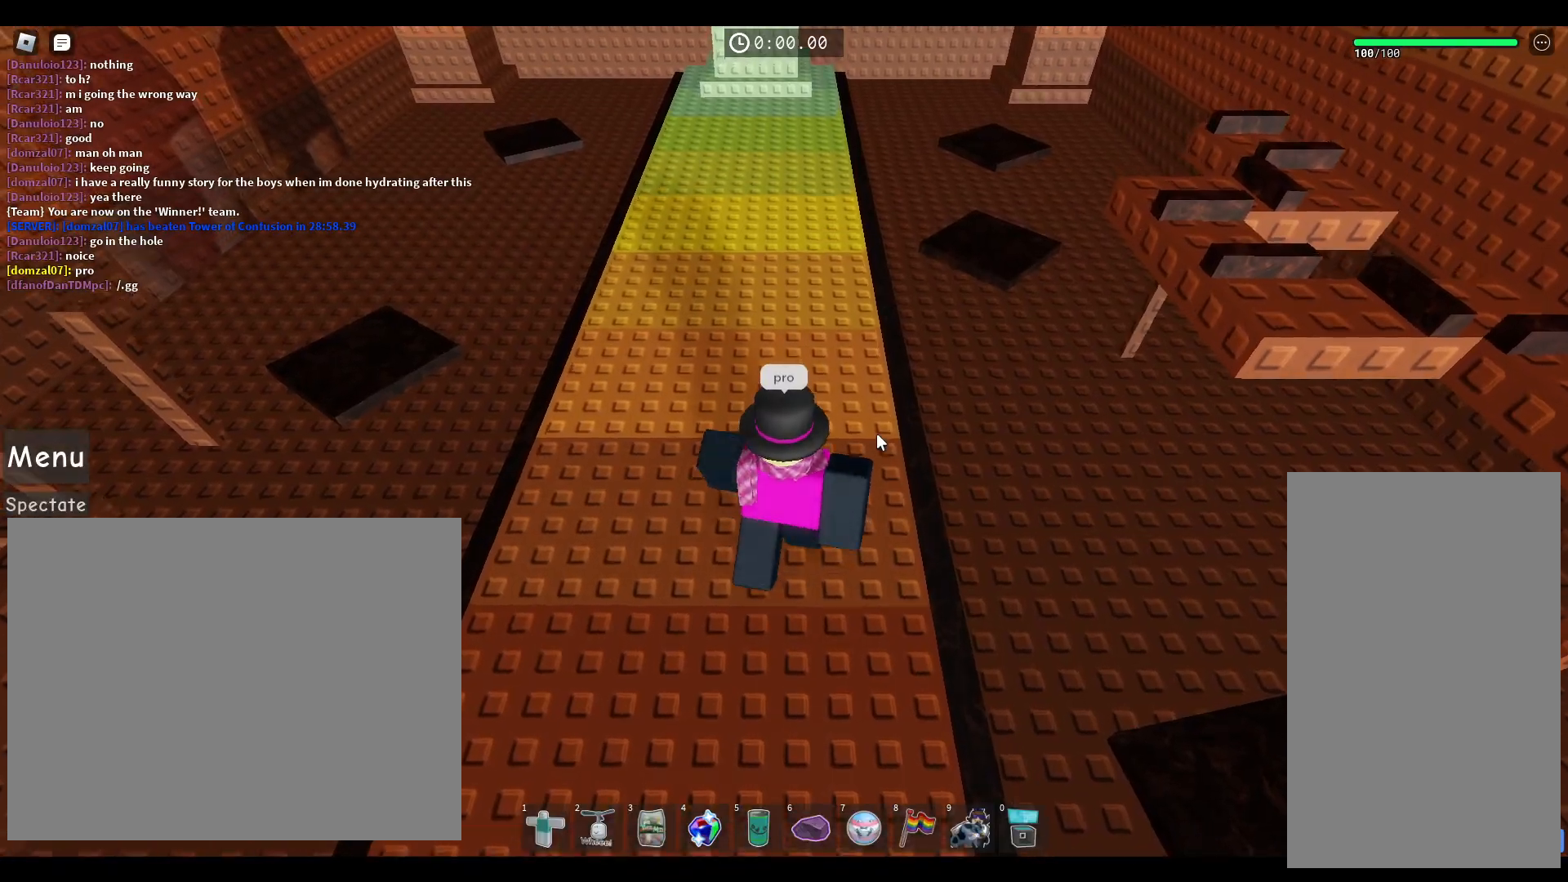
{"keys": ["a", "w"], "mouse": ["right"], "events": [[167, "mouse_right", "down"], [483, "a", "down"]]}
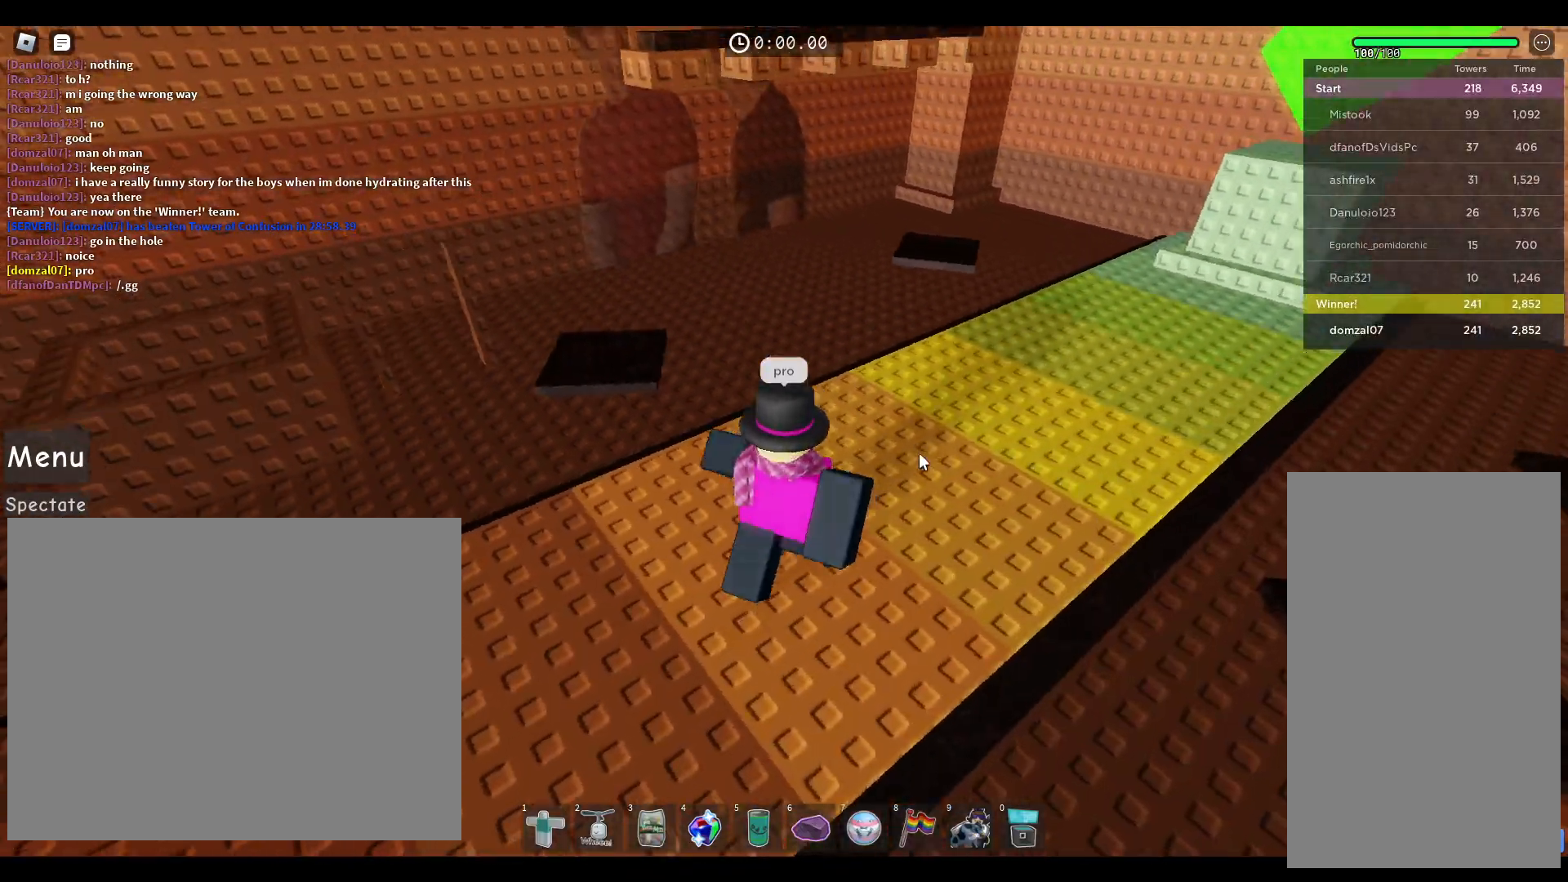
{"keys": ["w"], "mouse": [], "events": [[417, "mouse_right", "up"], [467, "a", "up"]]}
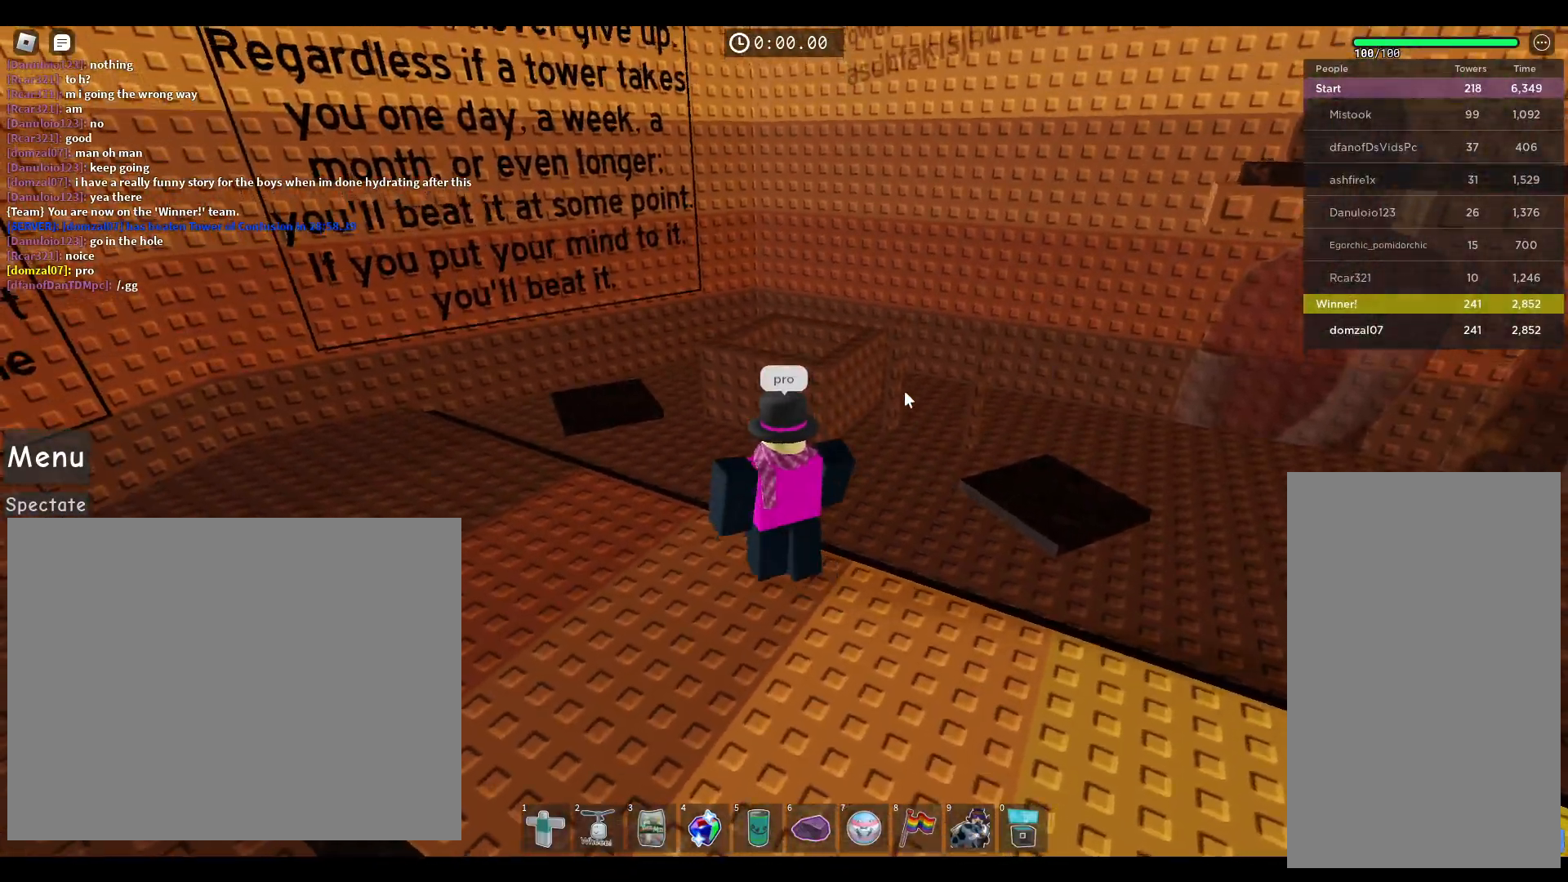
{"keys": ["space", "w"], "mouse": ["right"], "events": [[233, "mouse_right", "down"], [350, "space", "down"]]}
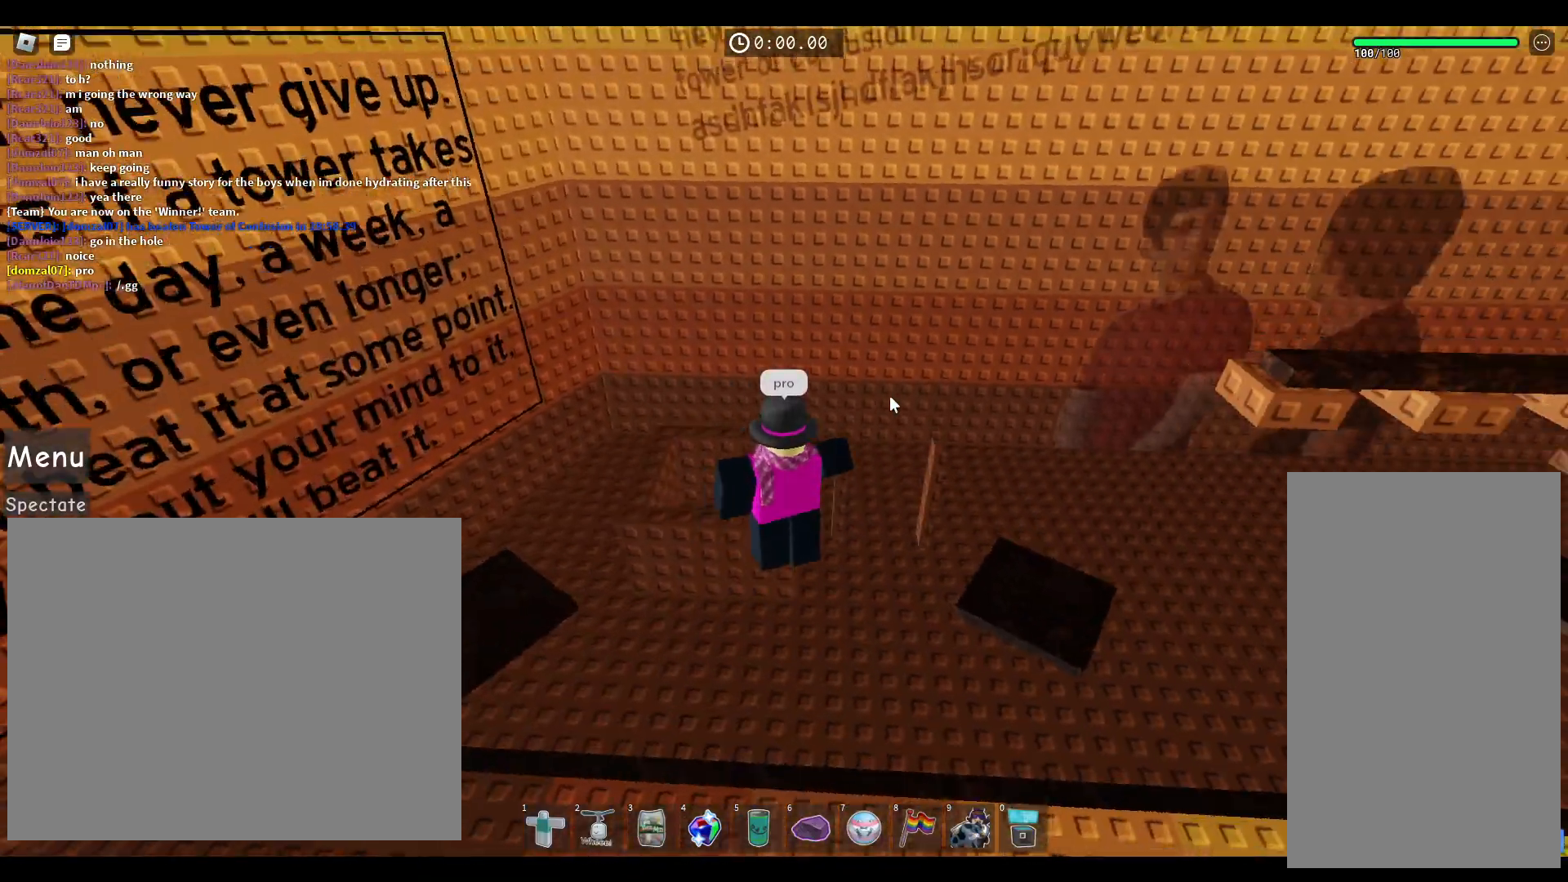
{"keys": ["d", "space"], "mouse": ["right"], "events": [[17, "space", "up"], [267, "shift", "down"], [383, "space", "down"], [400, "shift", "up"], [450, "d", "down"], [500, "w", "up"]]}
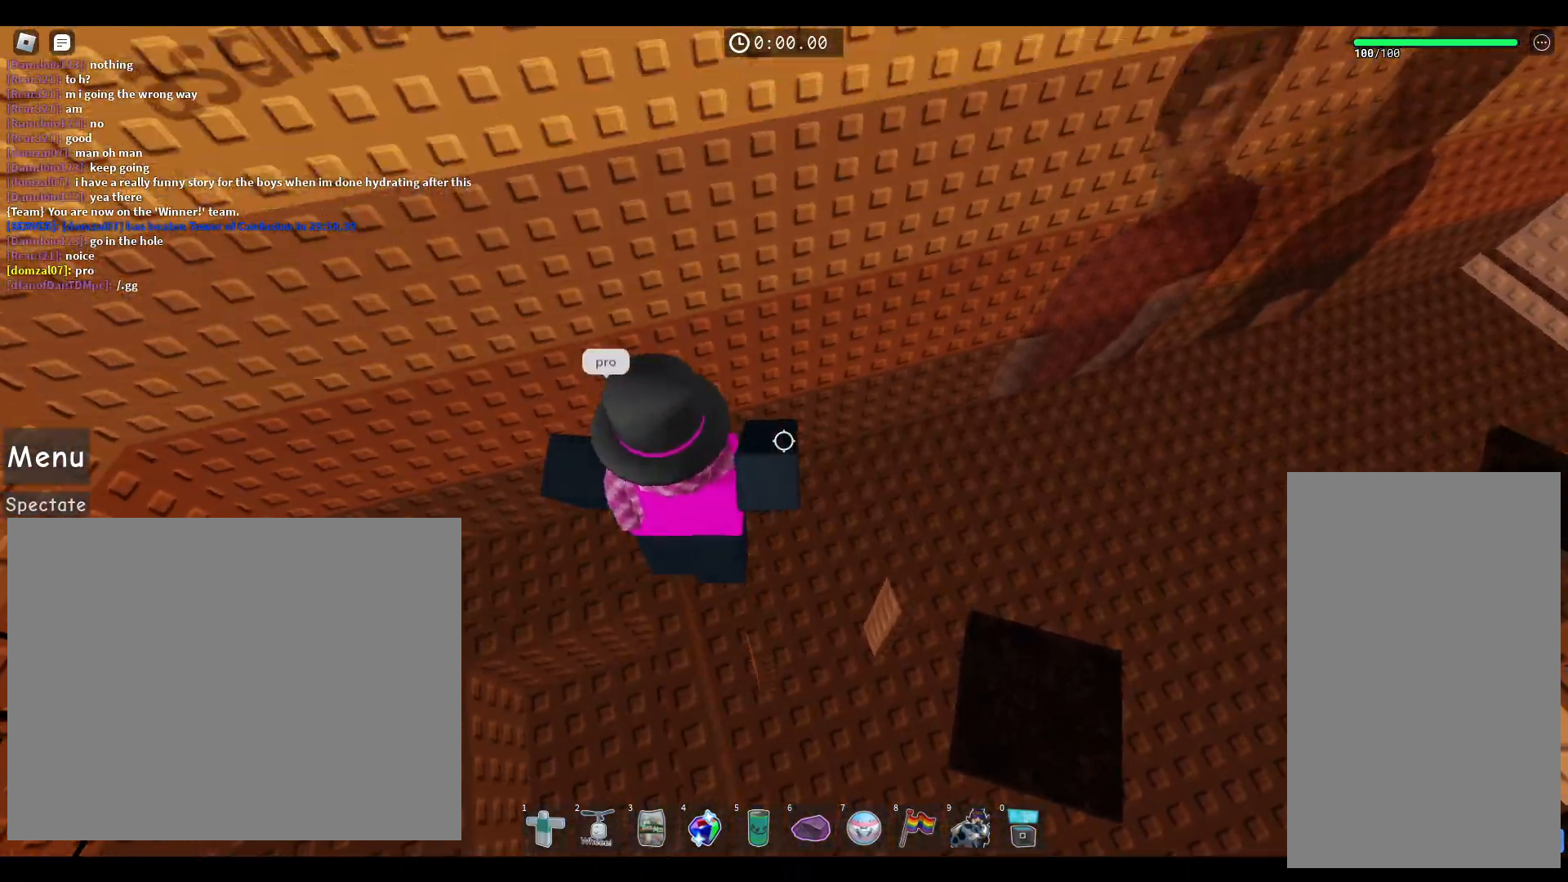
{"keys": [], "mouse": [], "events": [[17, "space", "up"], [267, "mouse_right", "up"], [300, "d", "up"]]}
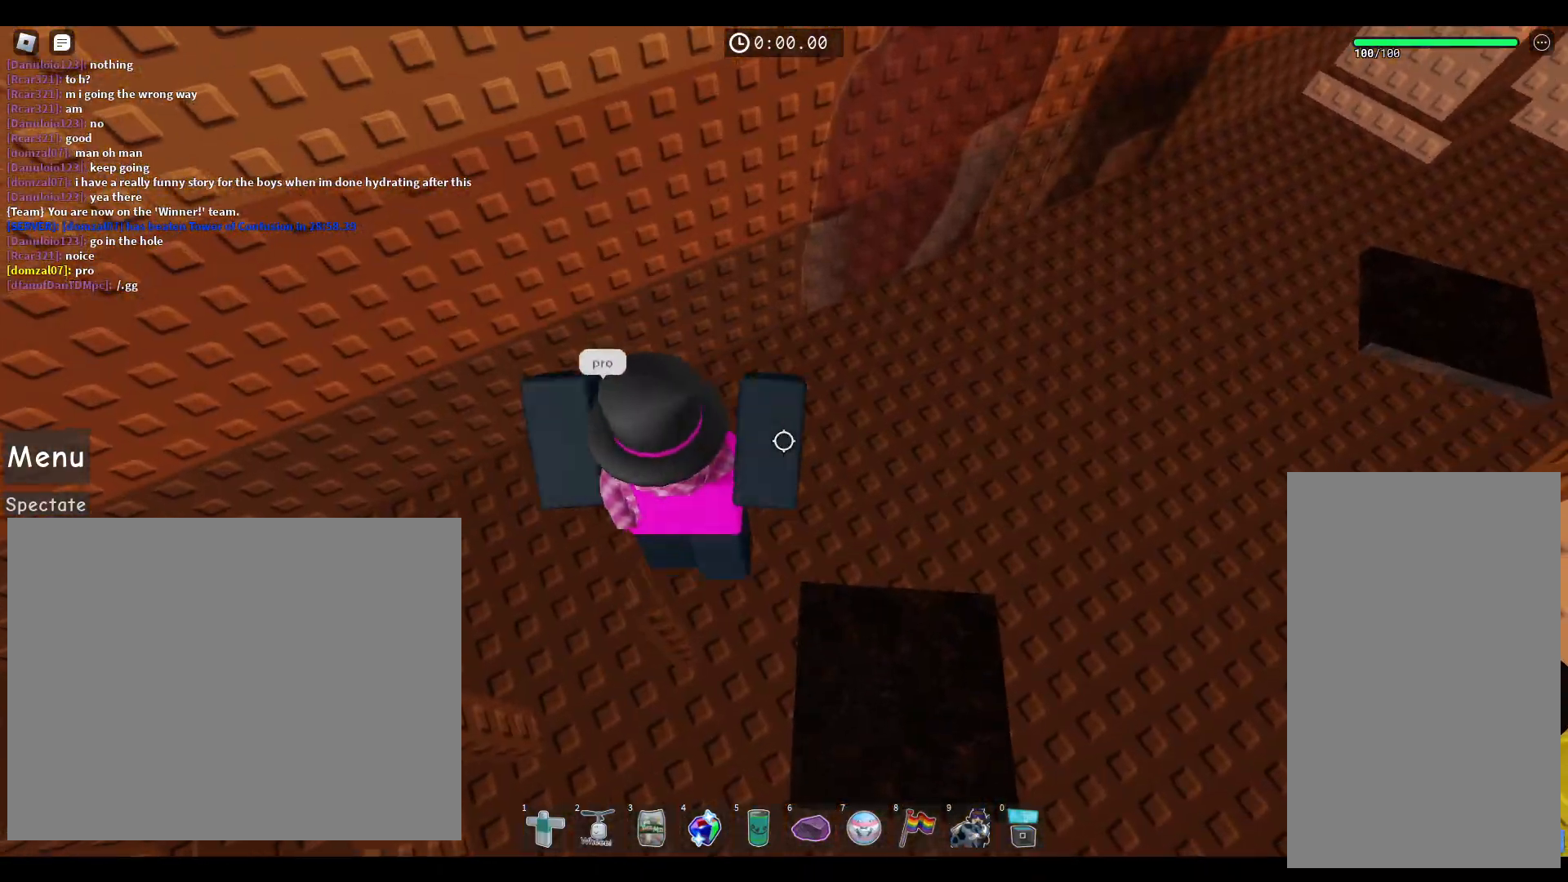
{"keys": ["s", "space"], "mouse": ["right"], "events": [[33, "mouse_right", "down"], [33, "shift", "down"], [133, "shift", "up"], [367, "space", "down"], [450, "s", "down"]]}
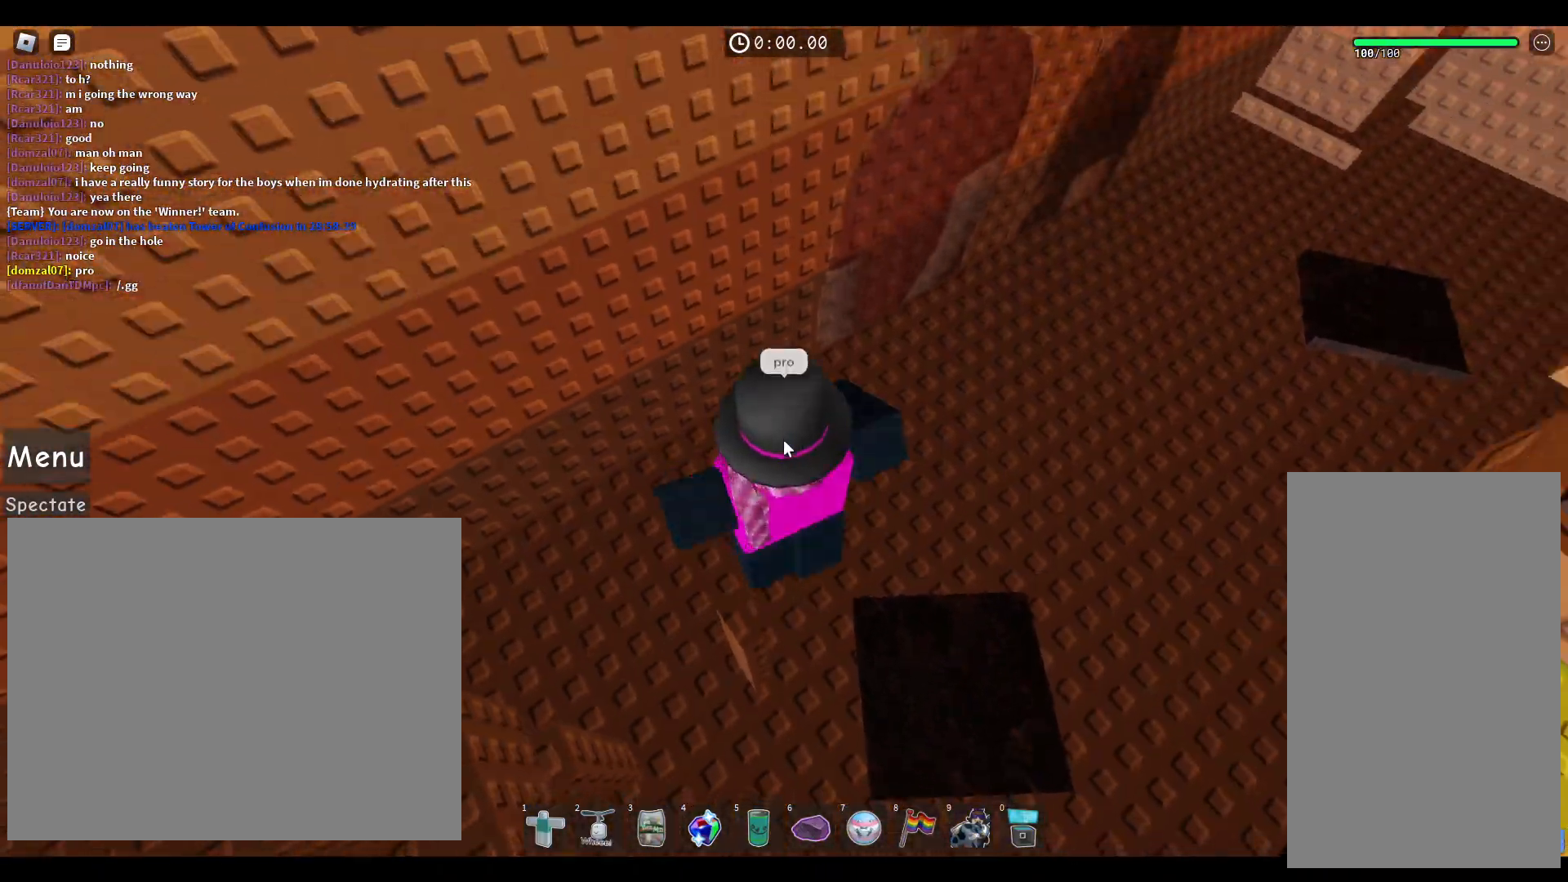
{"keys": [], "mouse": ["right"], "events": [[17, "space", "up"], [100, "s", "up"], [267, "a", "down"], [333, "a", "up"]]}
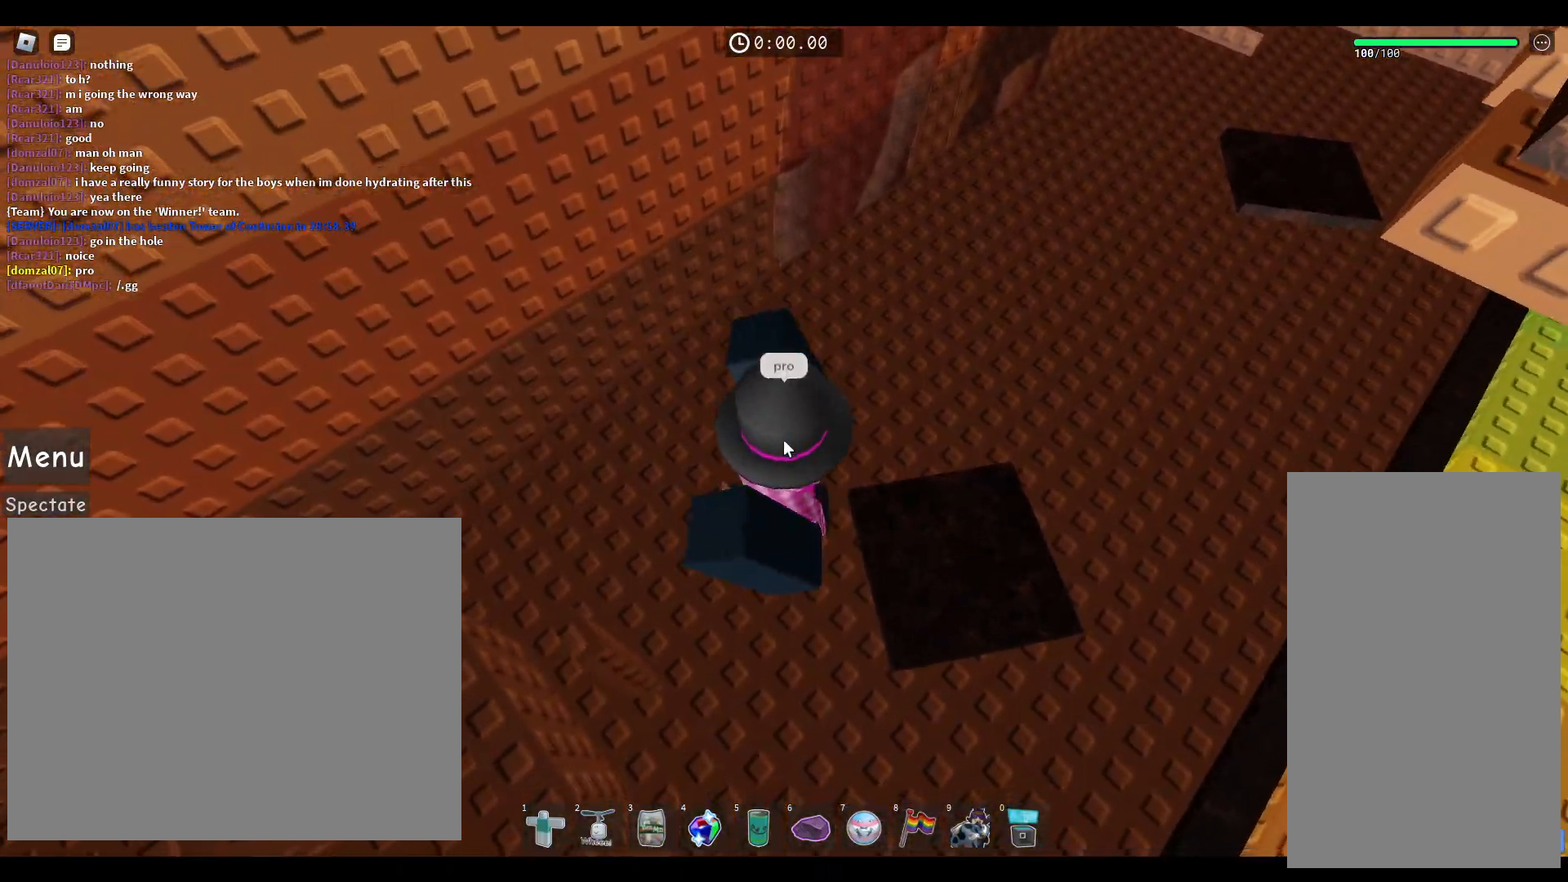
{"keys": [], "mouse": ["right"], "events": [[150, "space", "down"], [233, "a", "down"], [233, "w", "down"], [267, "space", "up"], [317, "a", "up"], [350, "w", "up"]]}
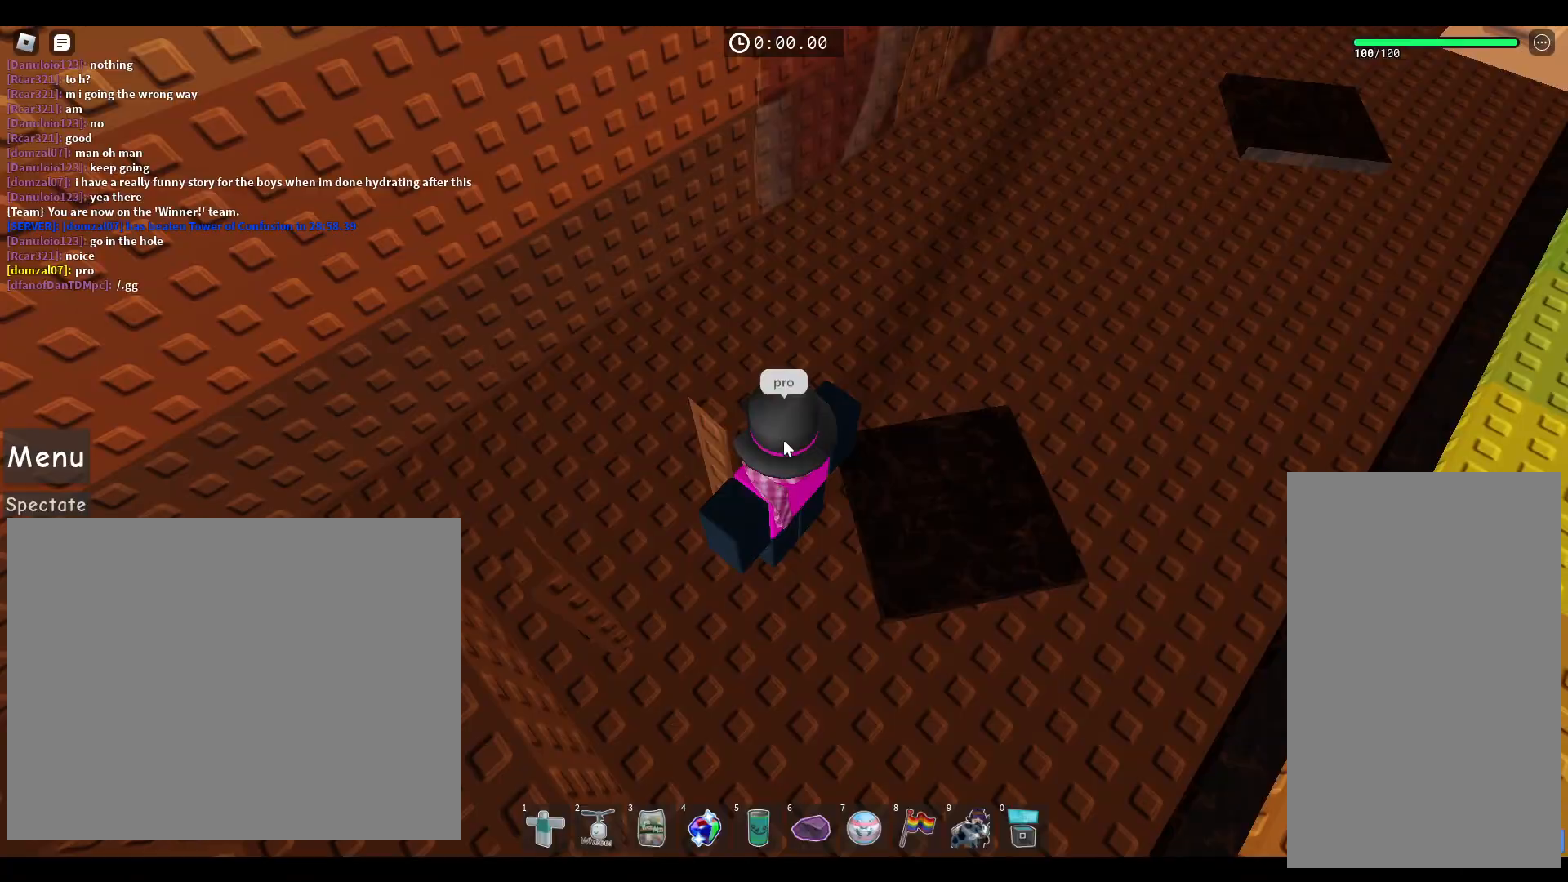
{"keys": [], "mouse": ["right"], "events": [[33, "space", "down"], [133, "space", "up"], [150, "a", "down"], [233, "a", "up"], [283, "w", "down"], [350, "w", "up"]]}
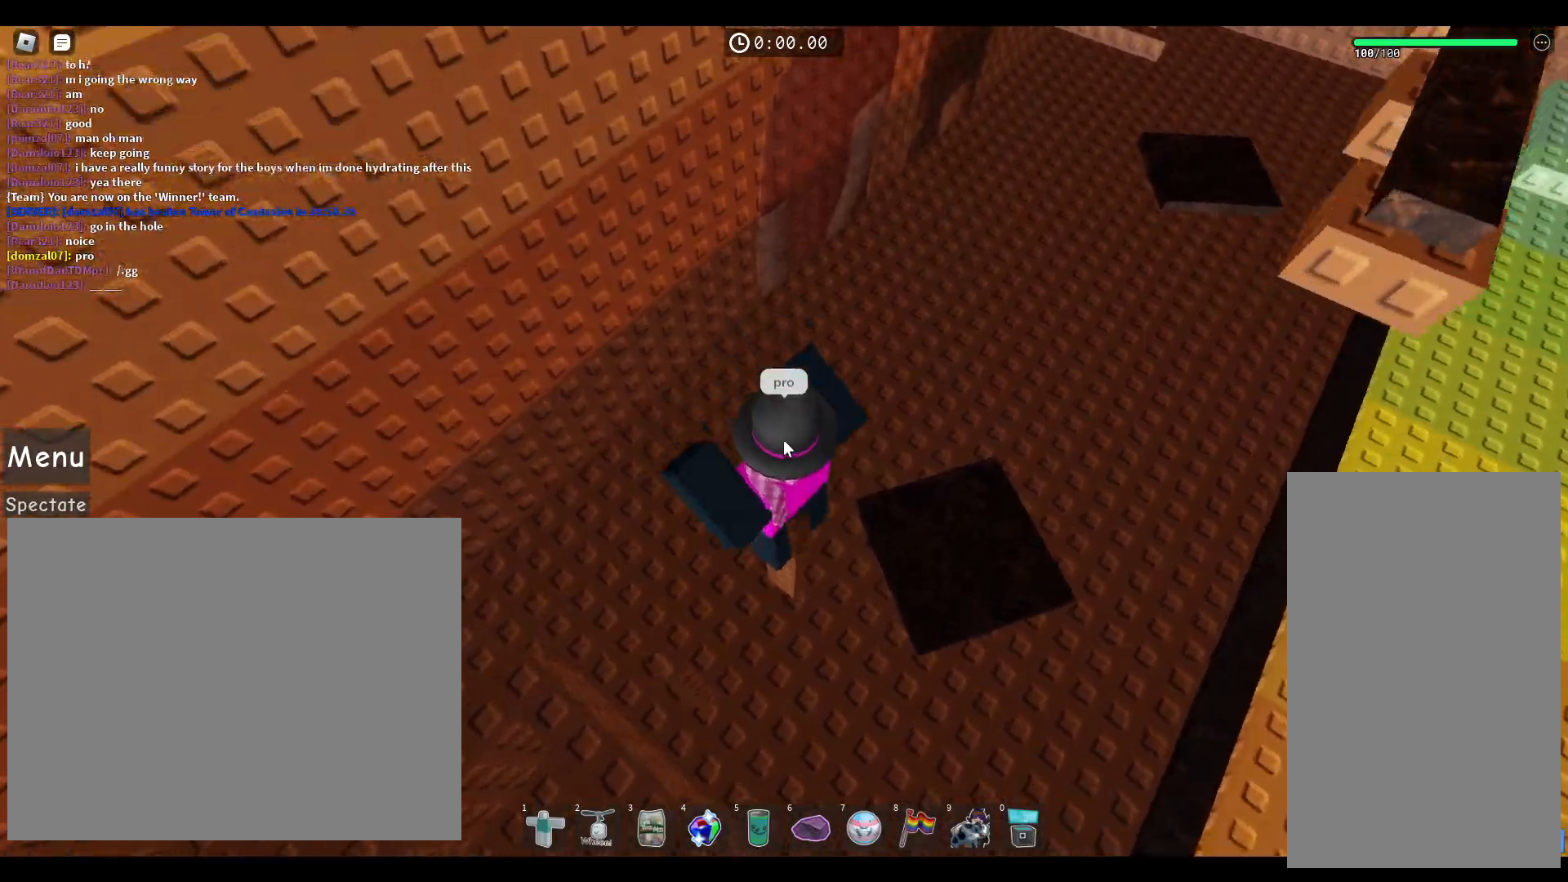
{"keys": ["d", "space", "w"], "mouse": ["right"], "events": [[250, "d", "down"], [267, "w", "down"], [367, "space", "down"]]}
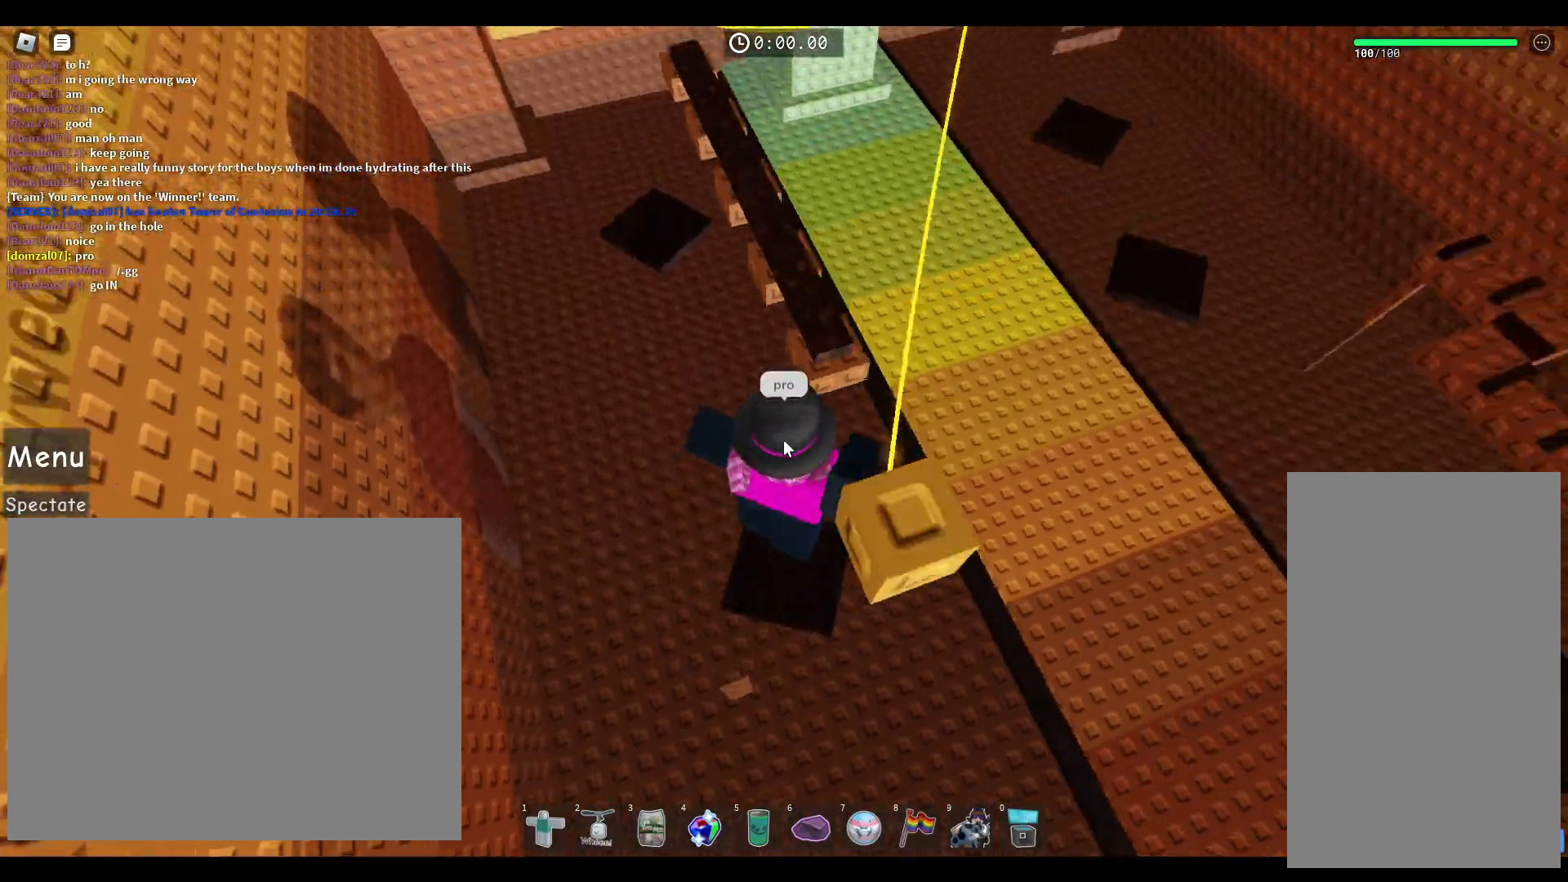
{"keys": [], "mouse": ["right"], "events": [[33, "space", "up"], [100, "d", "up"], [500, "w", "up"]]}
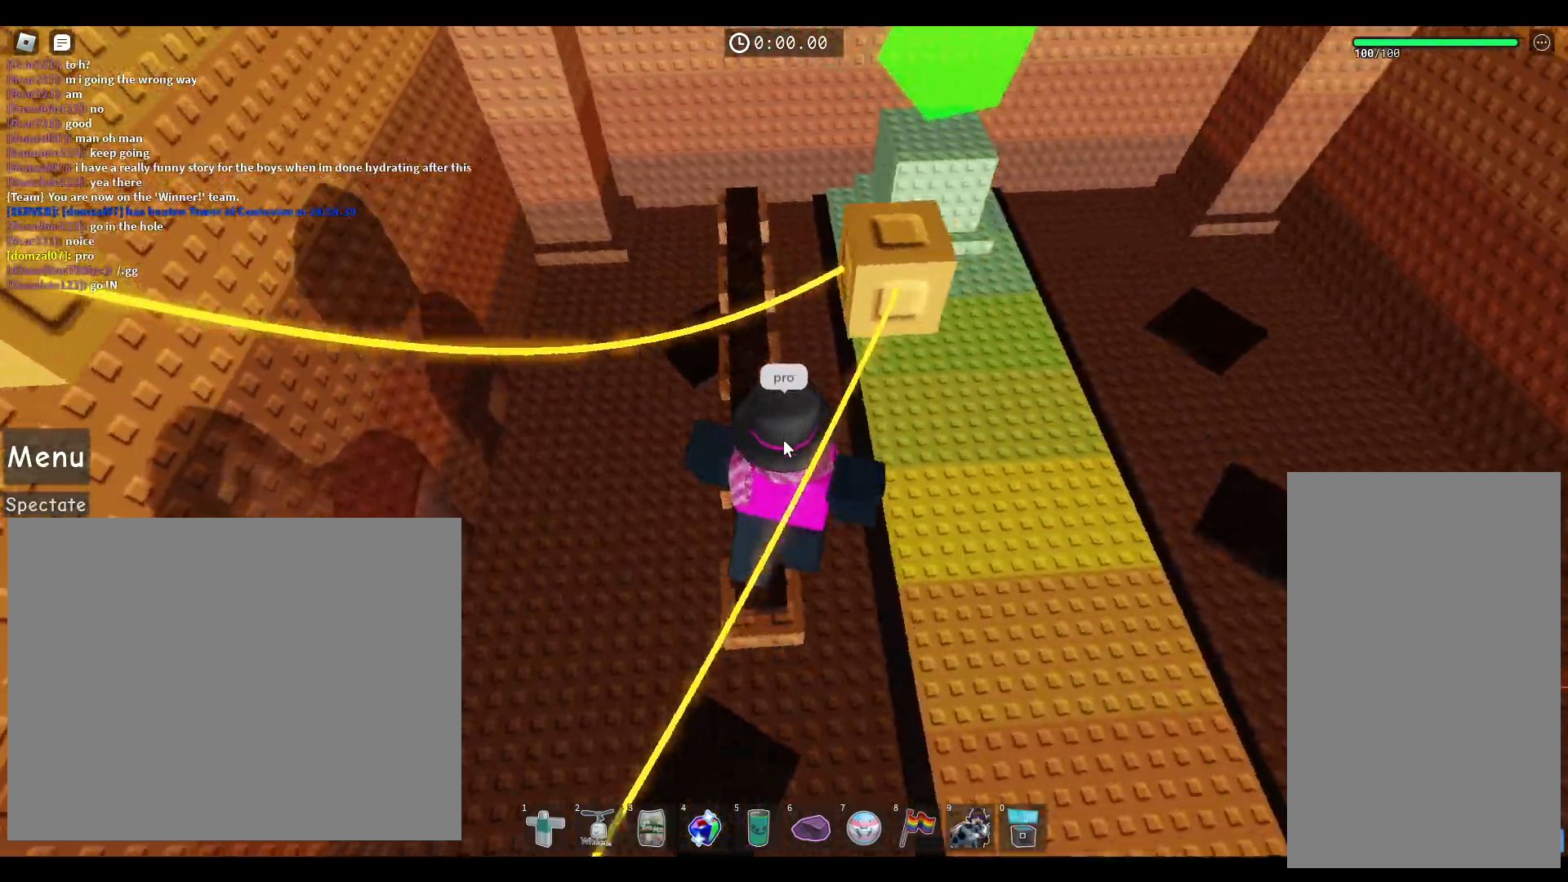
{"keys": [], "mouse": ["right"], "events": [[200, "a", "down"], [200, "w", "down"], [300, "a", "up"], [350, "w", "up"]]}
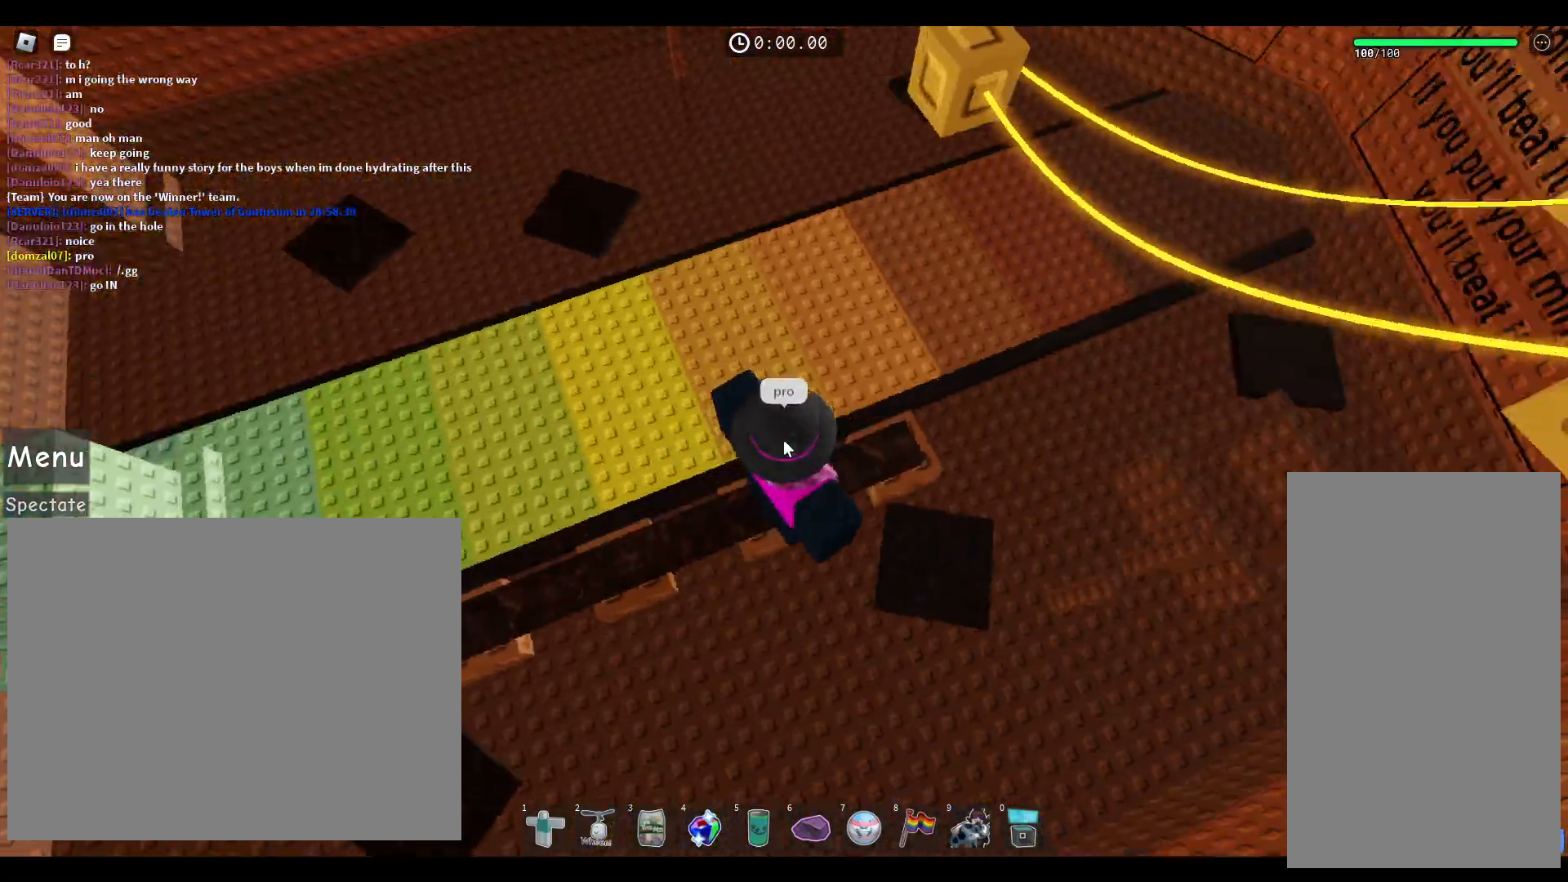
{"keys": ["w"], "mouse": [], "events": [[67, "shift", "down"], [183, "space", "down"], [200, "shift", "up"], [217, "w", "down"], [333, "mouse_right", "up"], [350, "space", "up"]]}
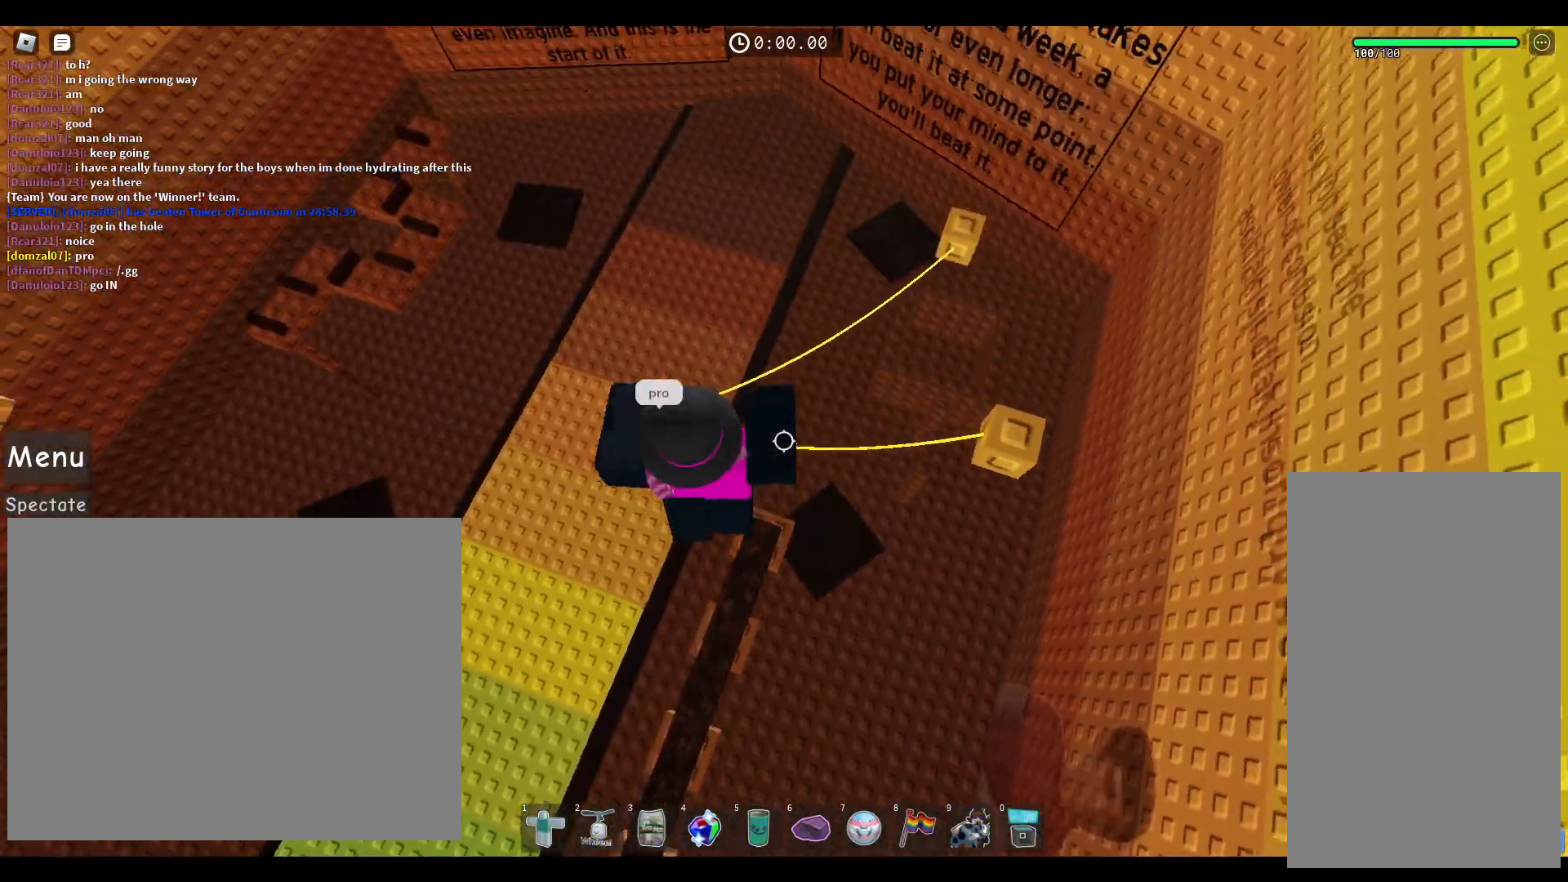
{"keys": [], "mouse": [], "events": [[33, "w", "up"], [433, "s", "down"], [500, "s", "up"]]}
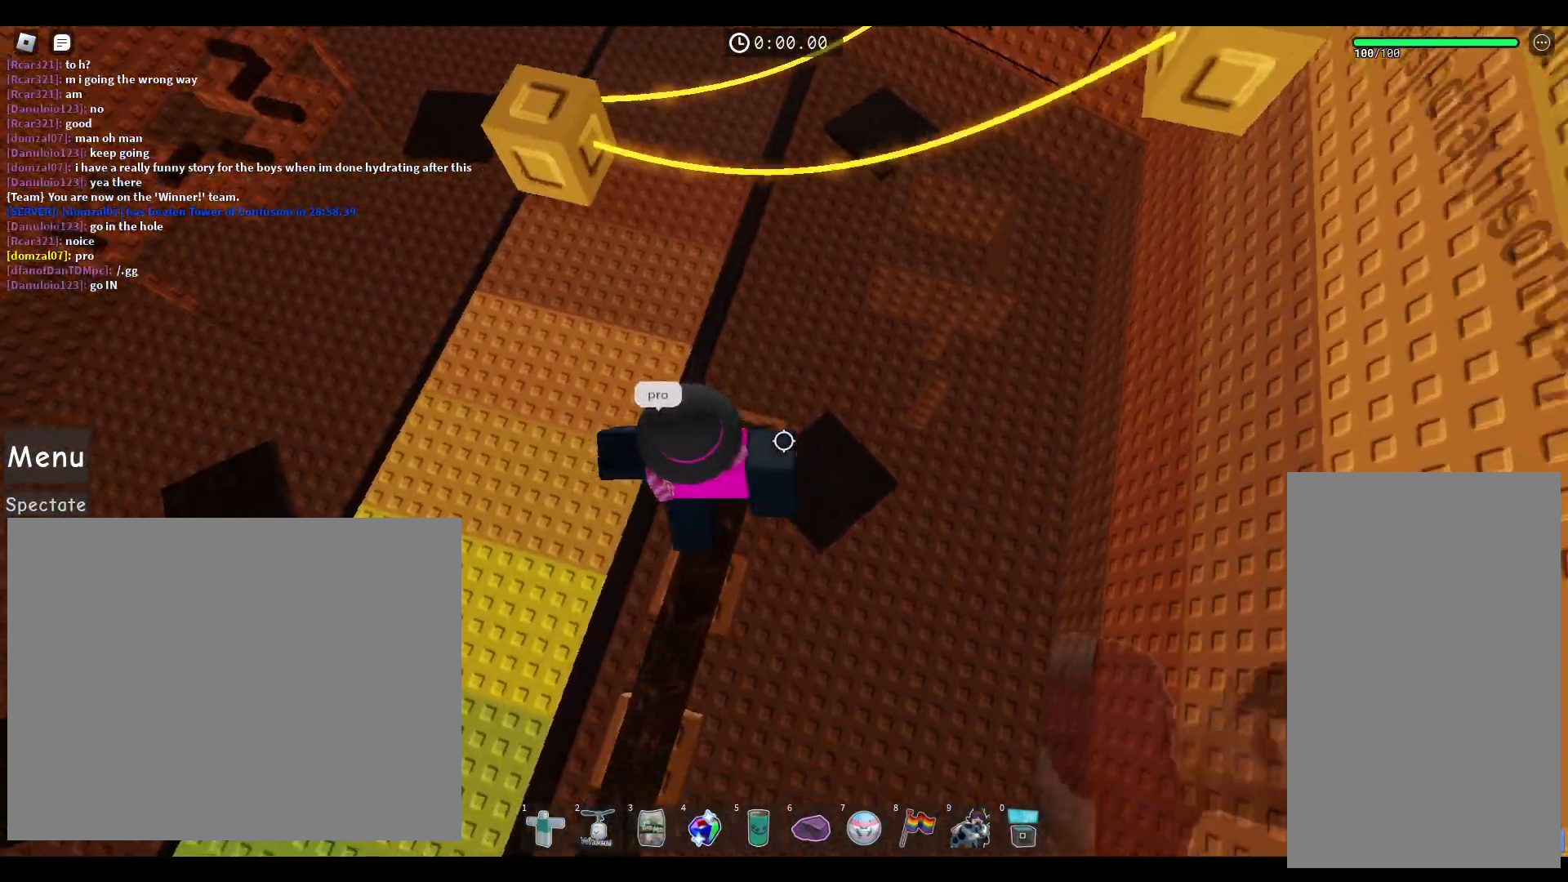
{"keys": [], "mouse": [], "events": [[100, "space", "down"], [200, "w", "down"], [217, "d", "down"], [217, "space", "up"], [350, "d", "up"], [400, "w", "up"]]}
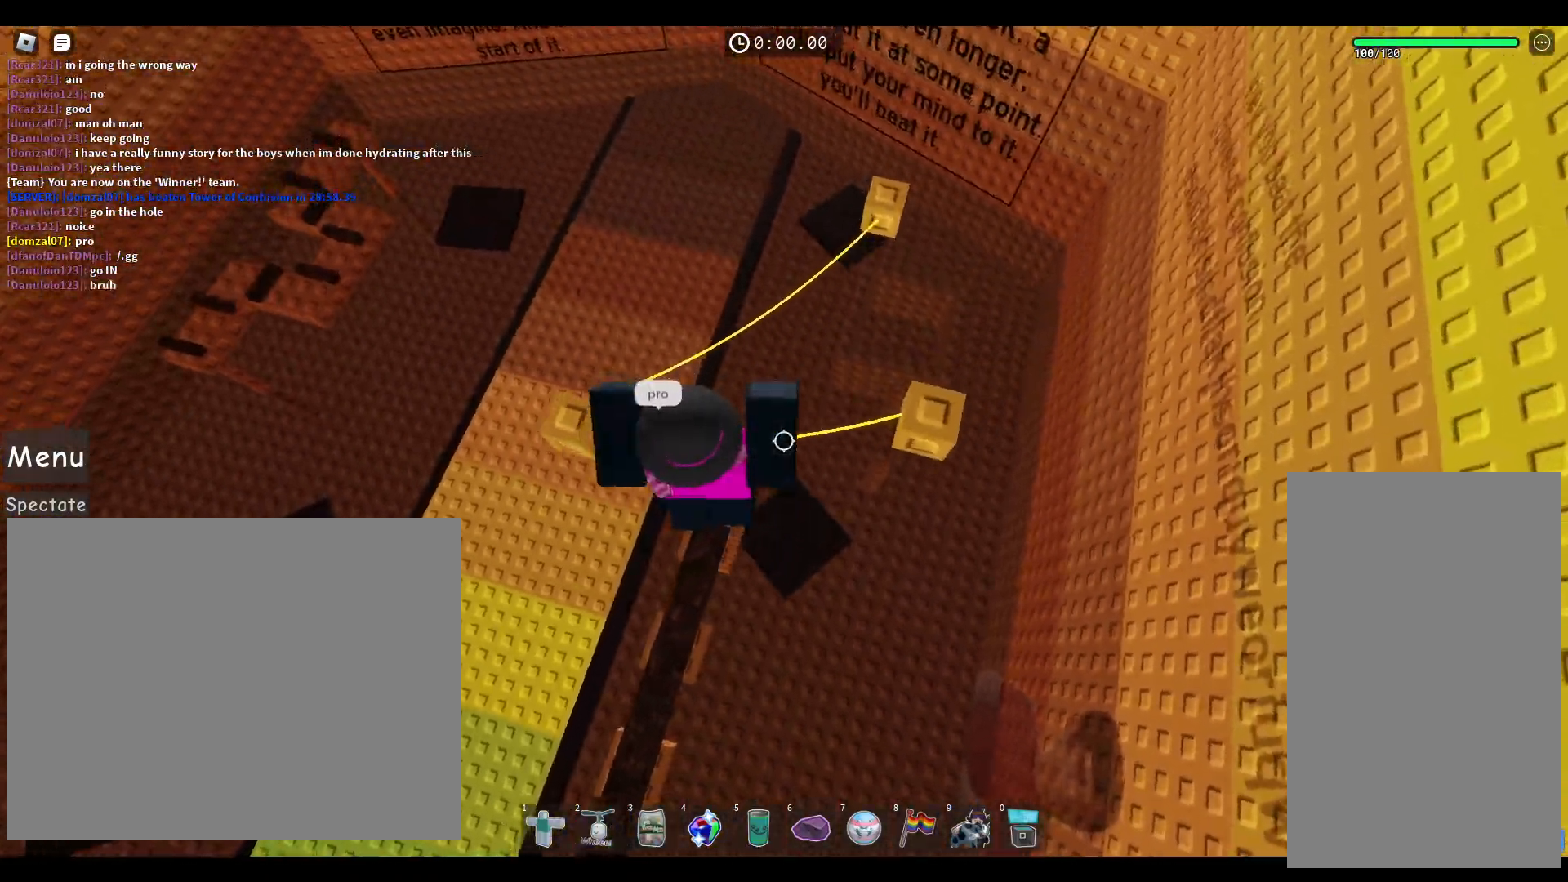
{"keys": ["space"], "mouse": ["right"], "events": [[83, "shift", "down"], [183, "mouse_right", "down"], [183, "shift", "up"], [433, "space", "down"]]}
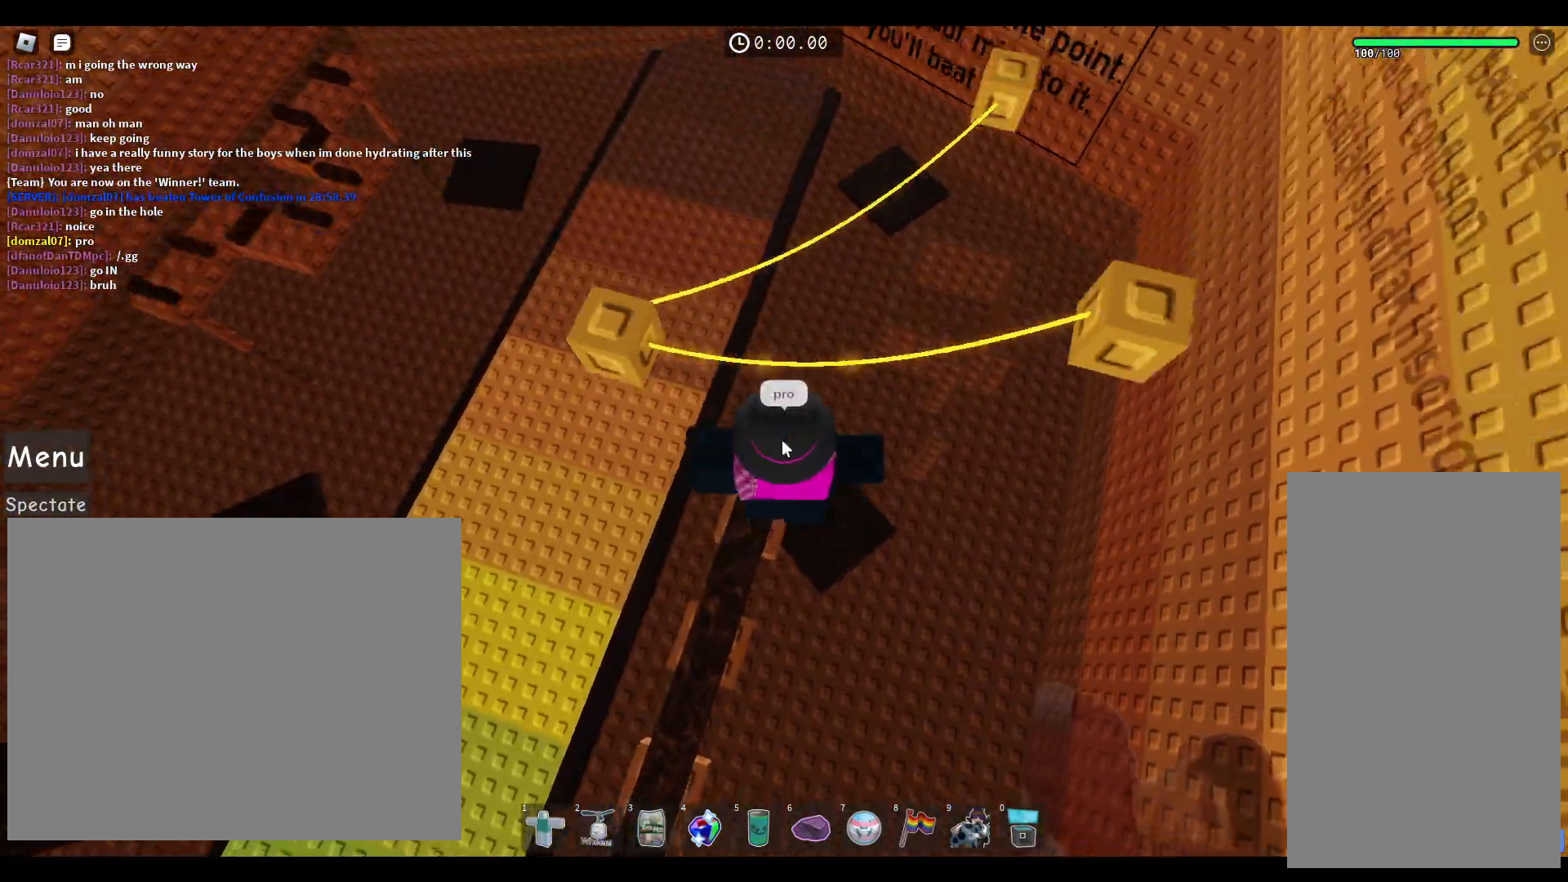
{"keys": [], "mouse": ["right"], "events": [[83, "space", "up"], [117, "w", "down"], [233, "w", "up"]]}
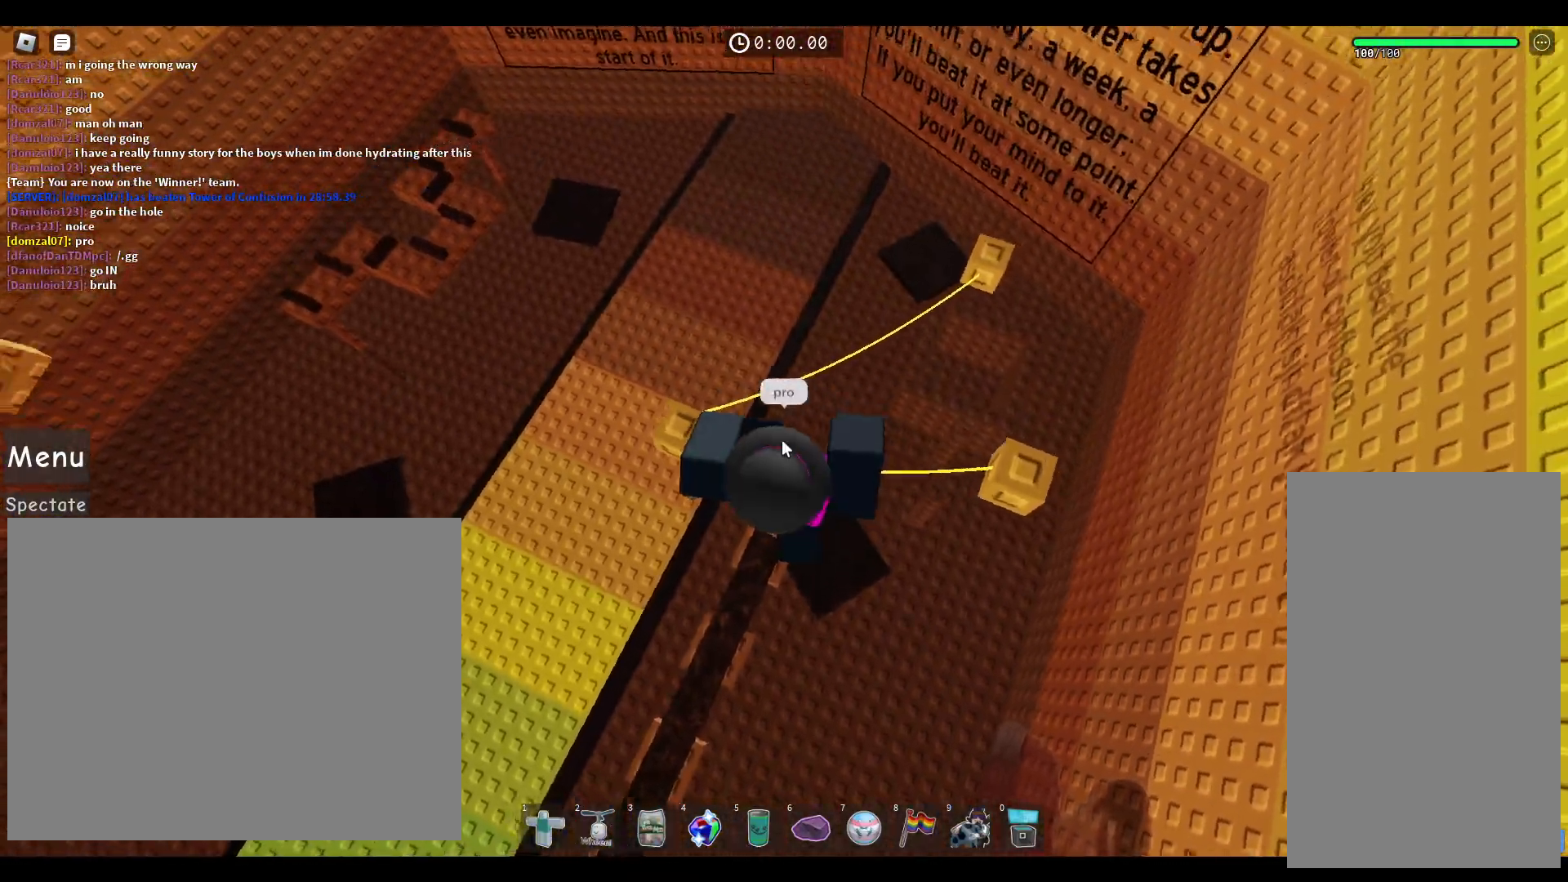
{"keys": [], "mouse": ["right"], "events": [[200, "w", "down"], [267, "w", "up"]]}
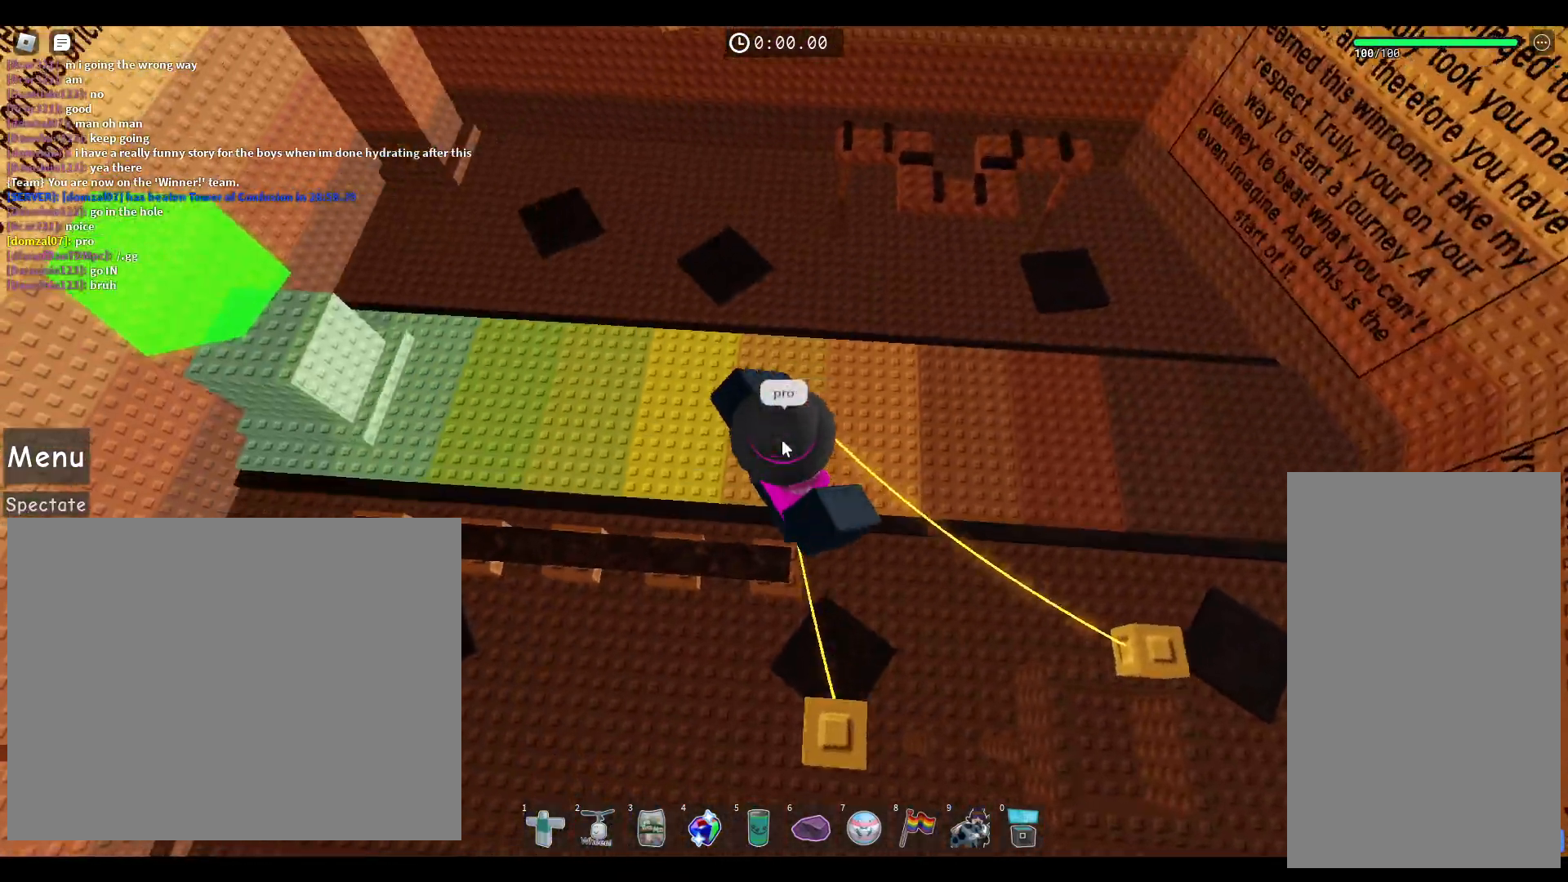
{"keys": ["w"], "mouse": ["right"], "events": [[100, "w", "down"], [217, "w", "up"], [467, "w", "down"]]}
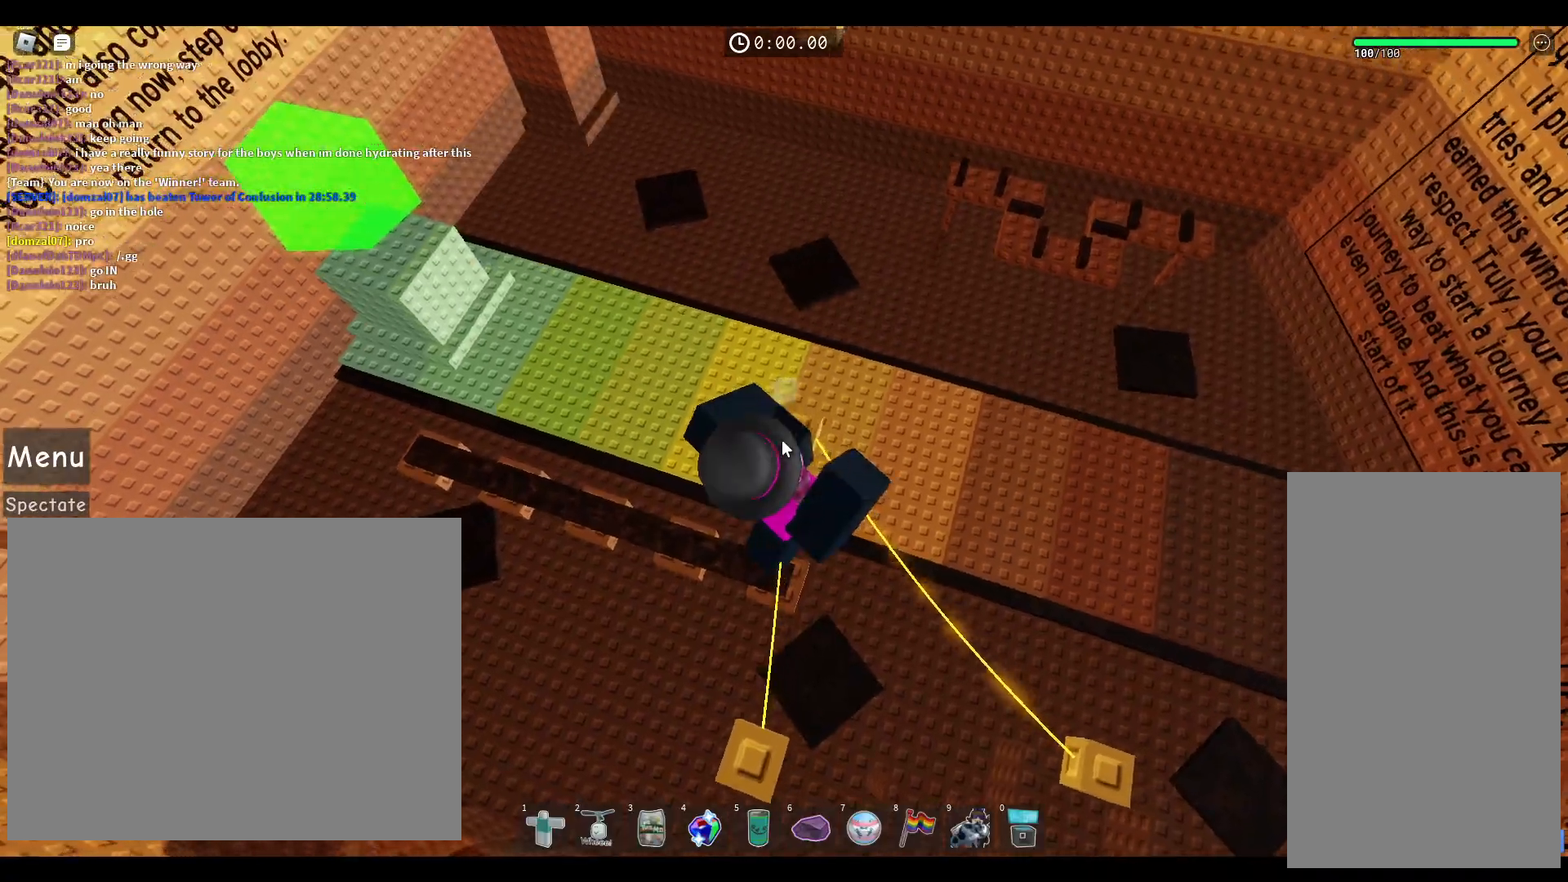
{"keys": [], "mouse": ["right"], "events": [[83, "w", "up"], [317, "w", "down"], [400, "w", "up"]]}